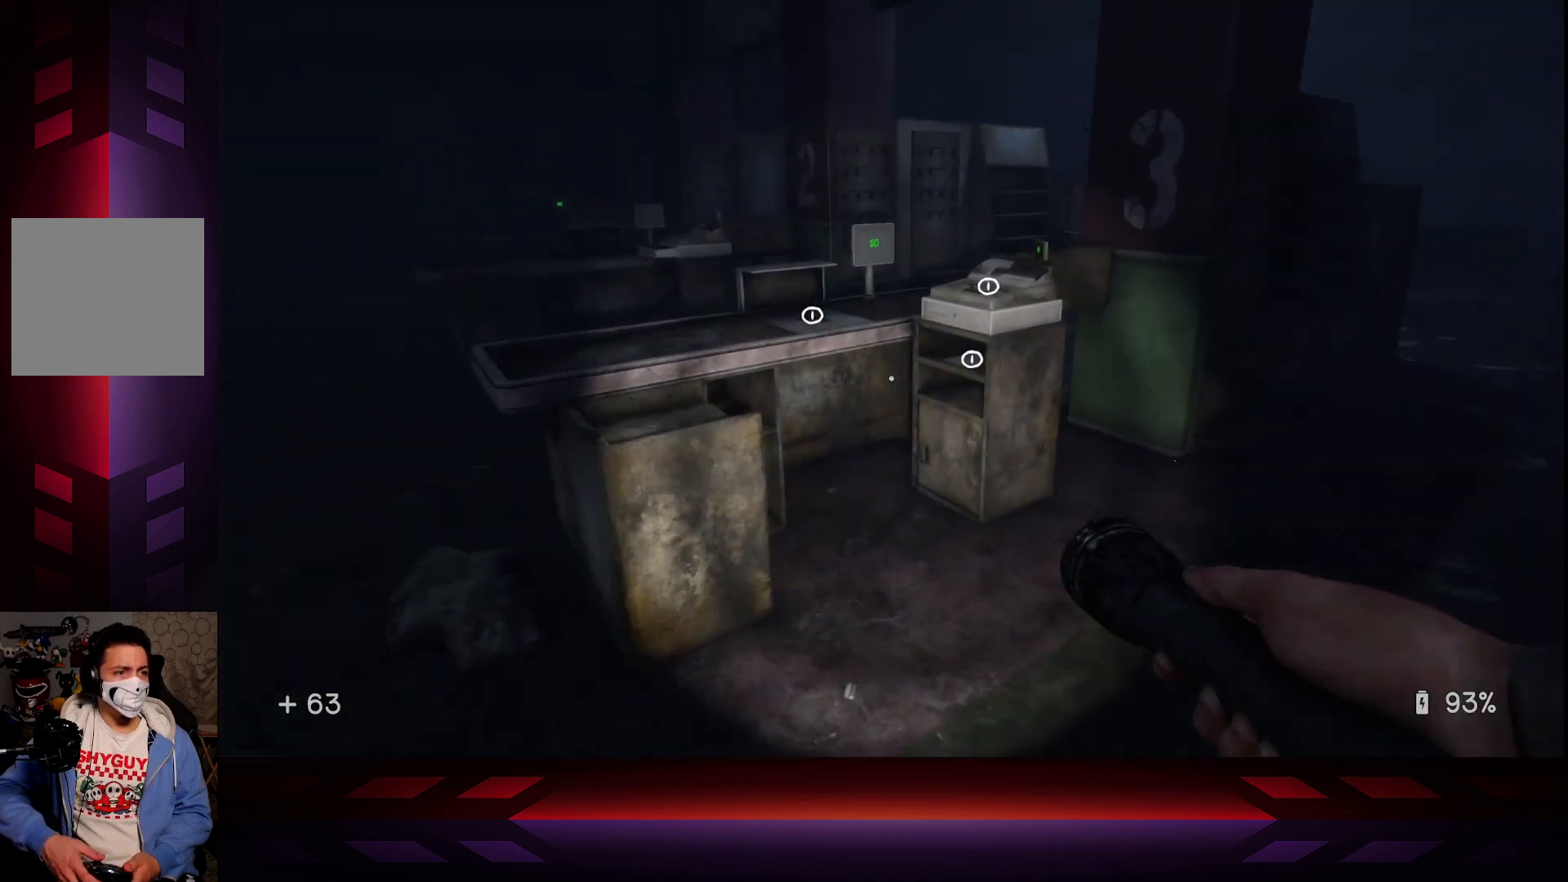
Gameplay with a controller (Xbox layout); each line is a JSON object with the inputs held at the frame after it. "events" lists button and stick changes between this image and that frame as [ms after this image, input, new state], when the widget could be followed in between.
{"buttons": [], "left_stick": "up", "right_stick": "center", "events": [[100, "right_stick", "down"], [250, "right_stick", "center"]]}
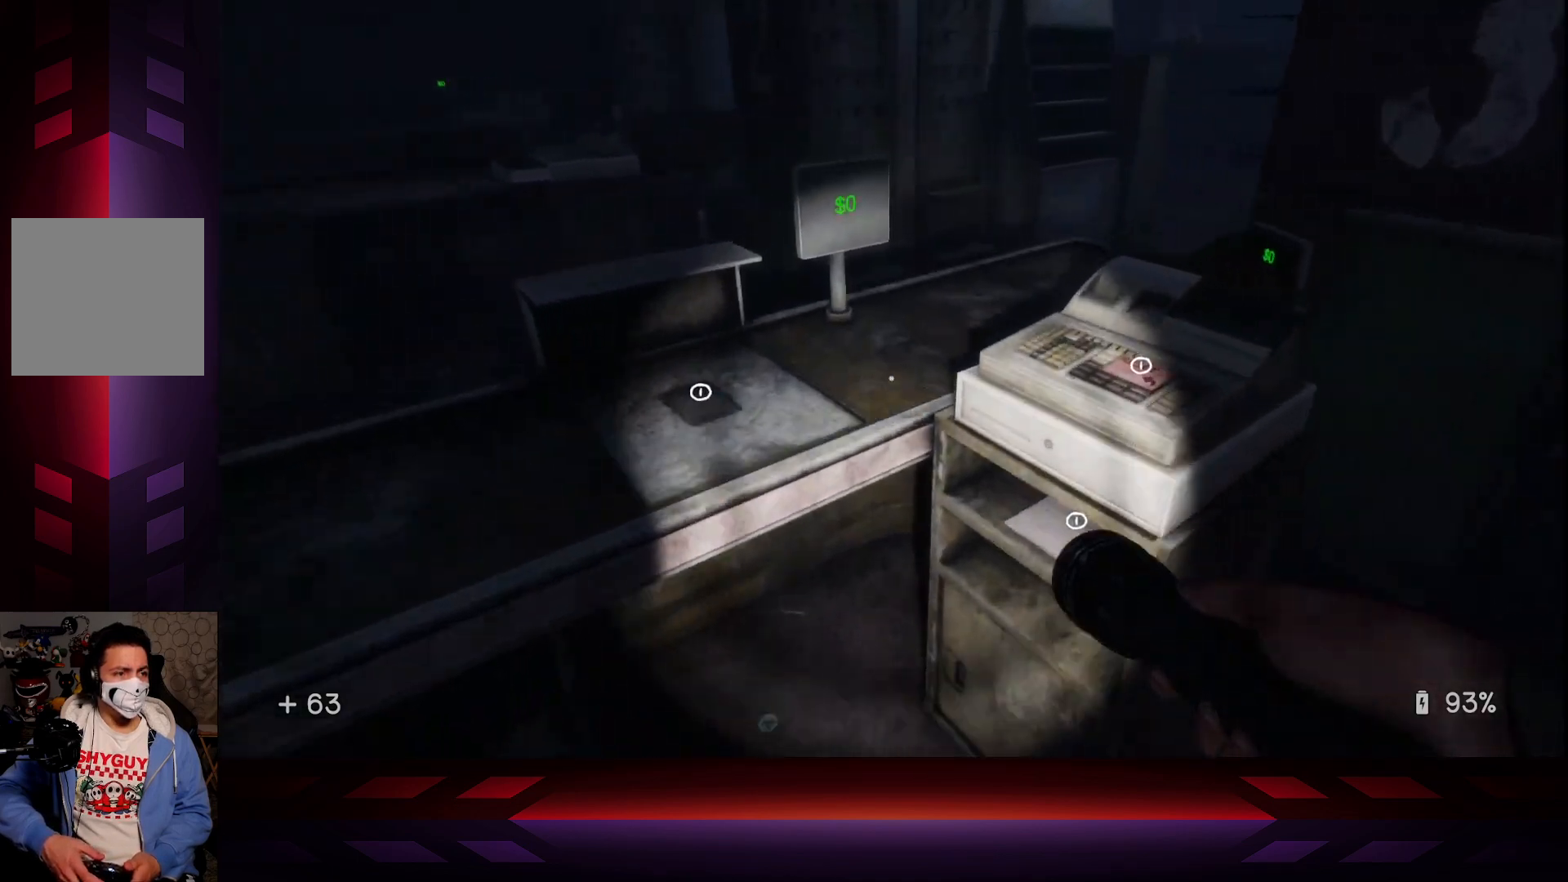
{"buttons": [], "left_stick": "center", "right_stick": "up-right", "events": [[50, "left_stick", "center"], [117, "R3", "down"], [217, "R3", "up"], [217, "right_stick", "up"], [367, "right_stick", "up-right"]]}
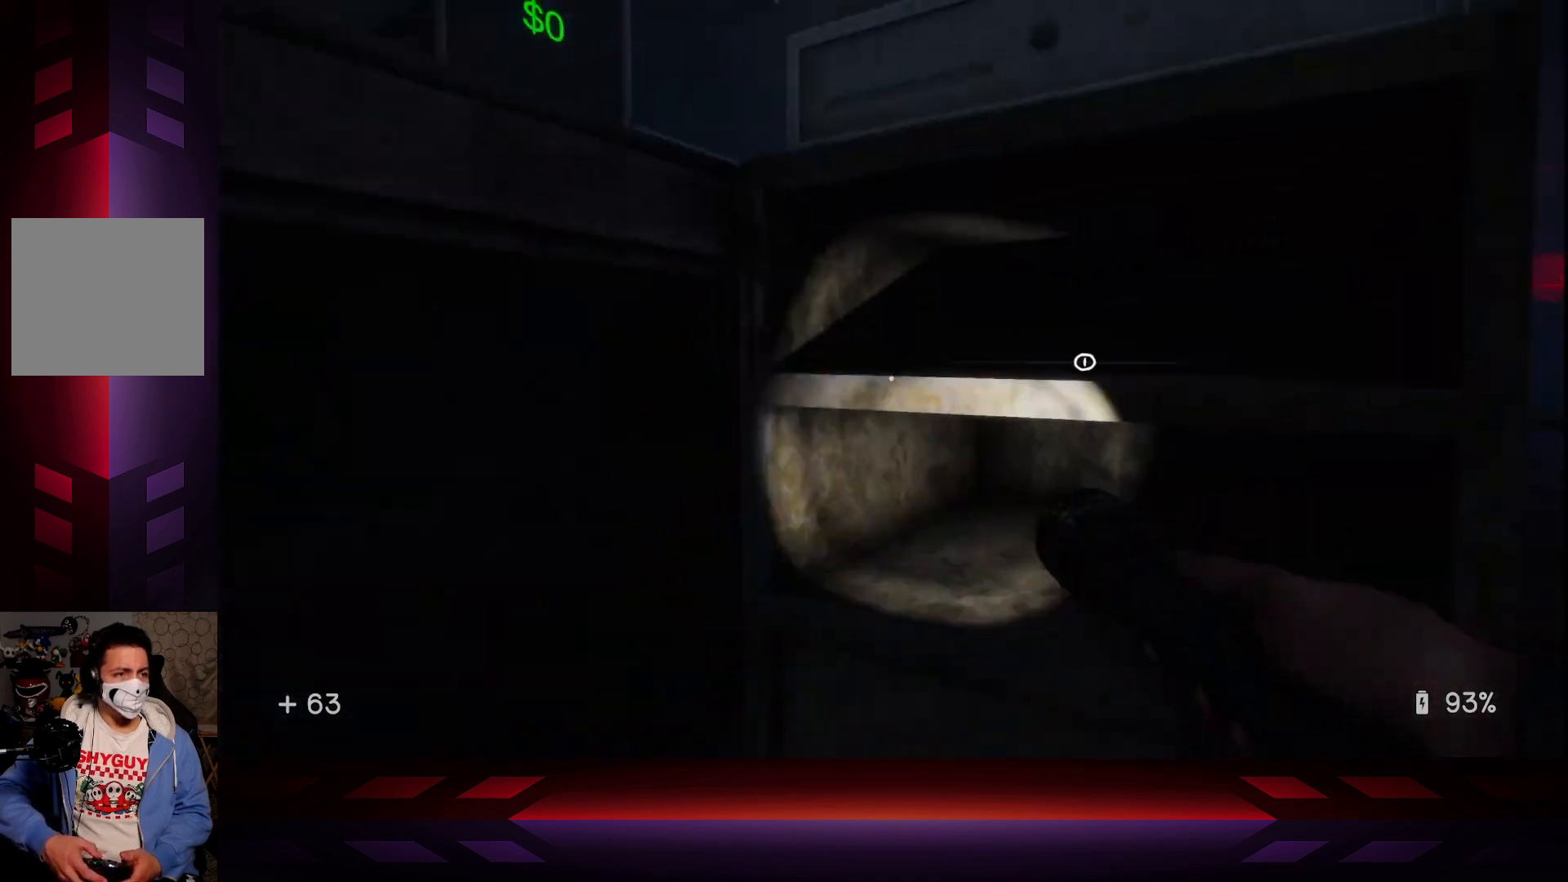
{"buttons": ["X"], "left_stick": "center", "right_stick": "center", "events": [[33, "right_stick", "center"], [500, "X", "down"]]}
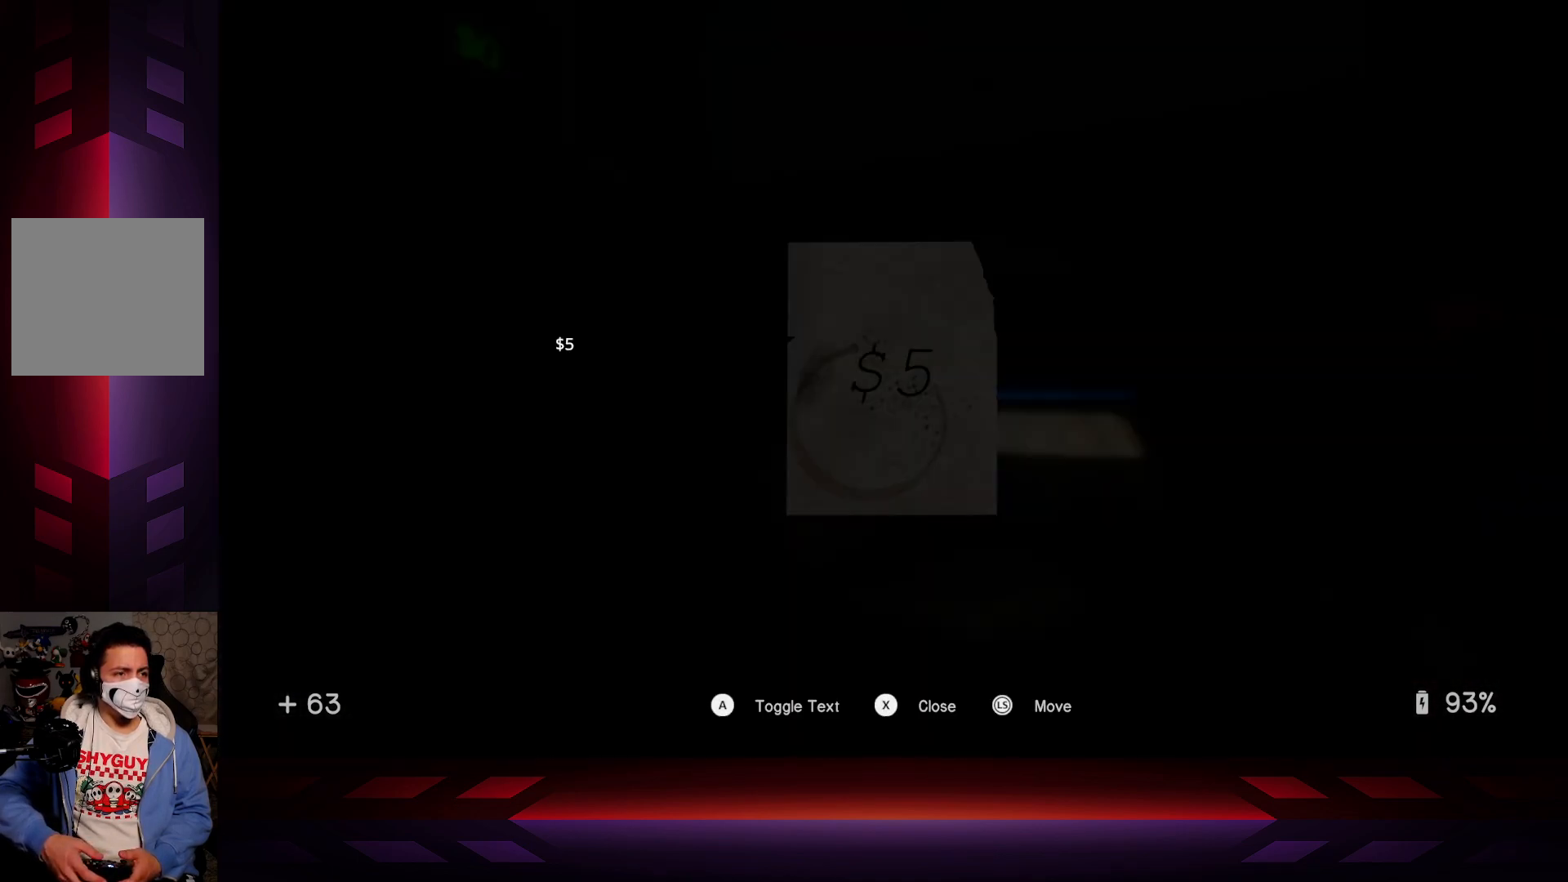
{"buttons": [], "left_stick": "center", "right_stick": "center", "events": [[150, "X", "up"]]}
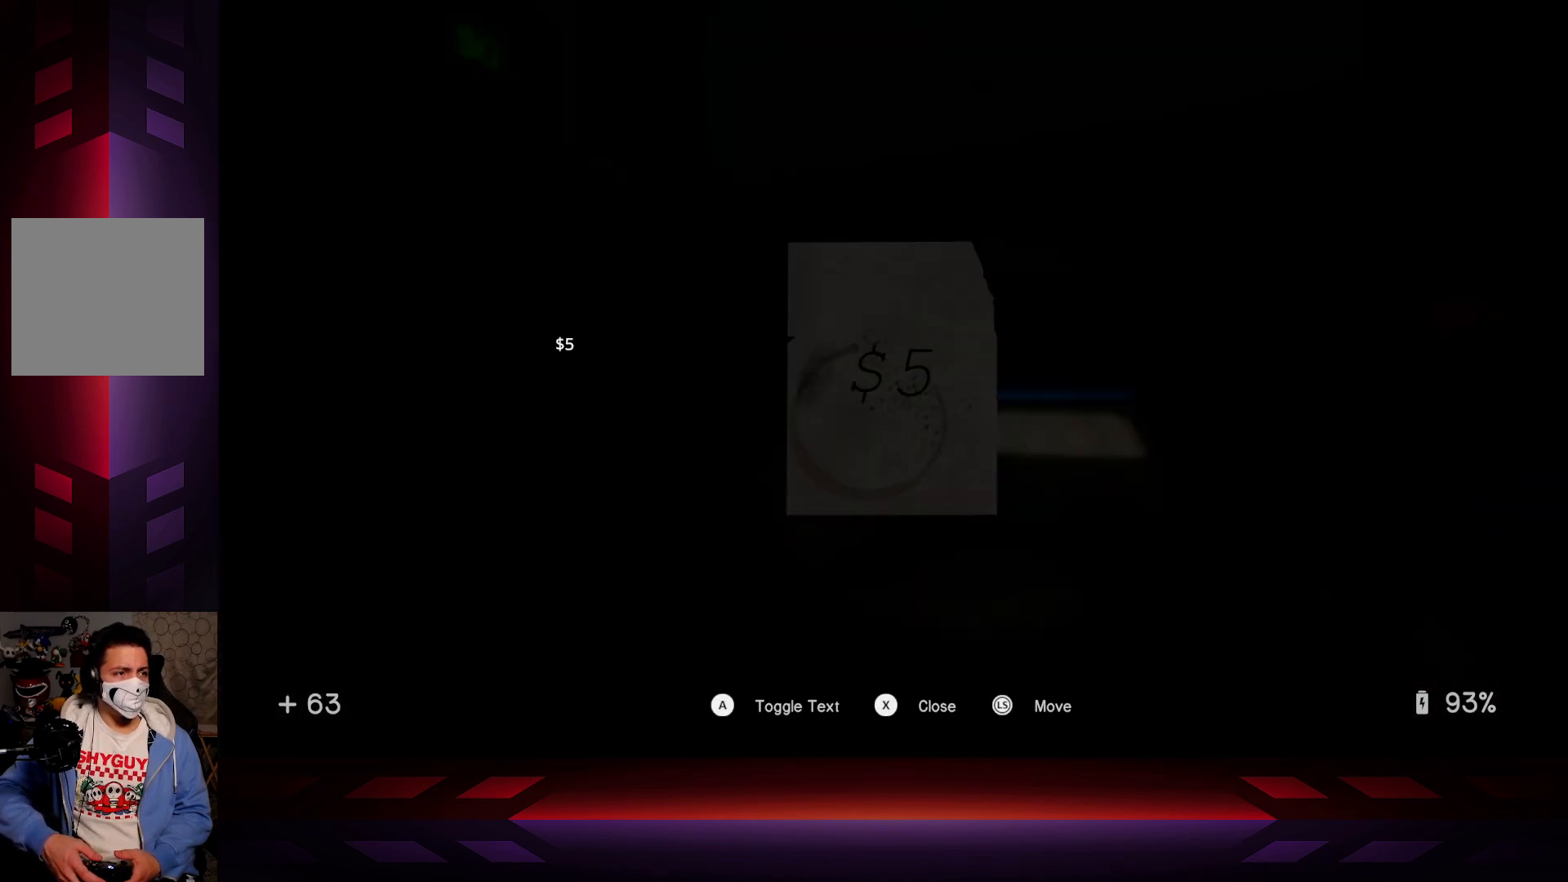
{"buttons": [], "left_stick": "center", "right_stick": "left", "events": [[33, "X", "down"], [167, "X", "up"], [367, "right_stick", "down-left"], [433, "right_stick", "left"]]}
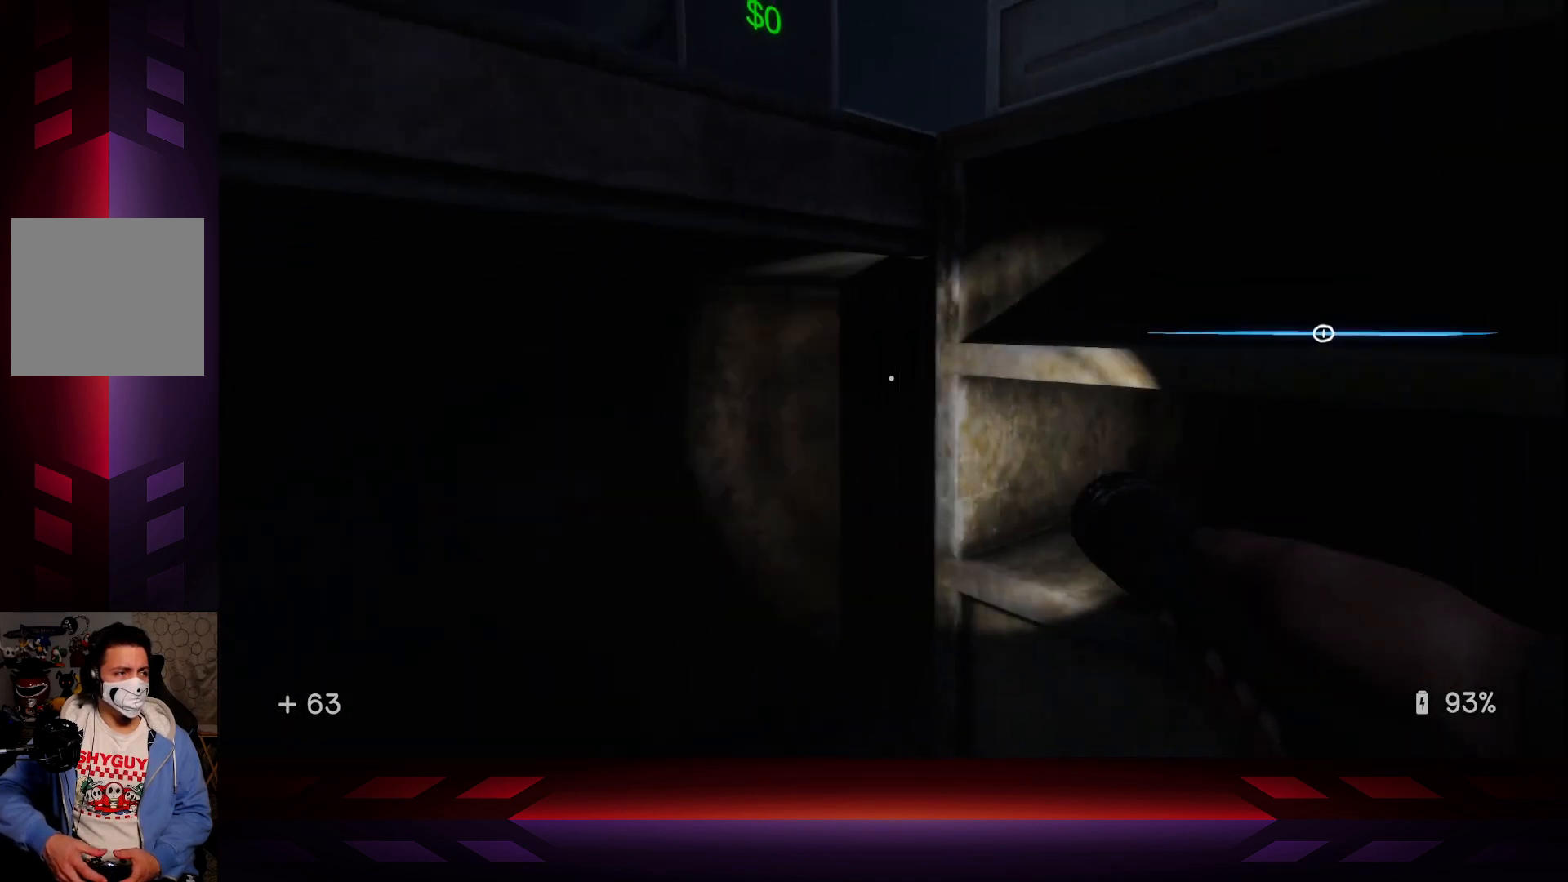
{"buttons": [], "left_stick": "center", "right_stick": "down", "events": [[117, "right_stick", "center"], [250, "R3", "down"], [317, "R3", "up"], [467, "right_stick", "down"]]}
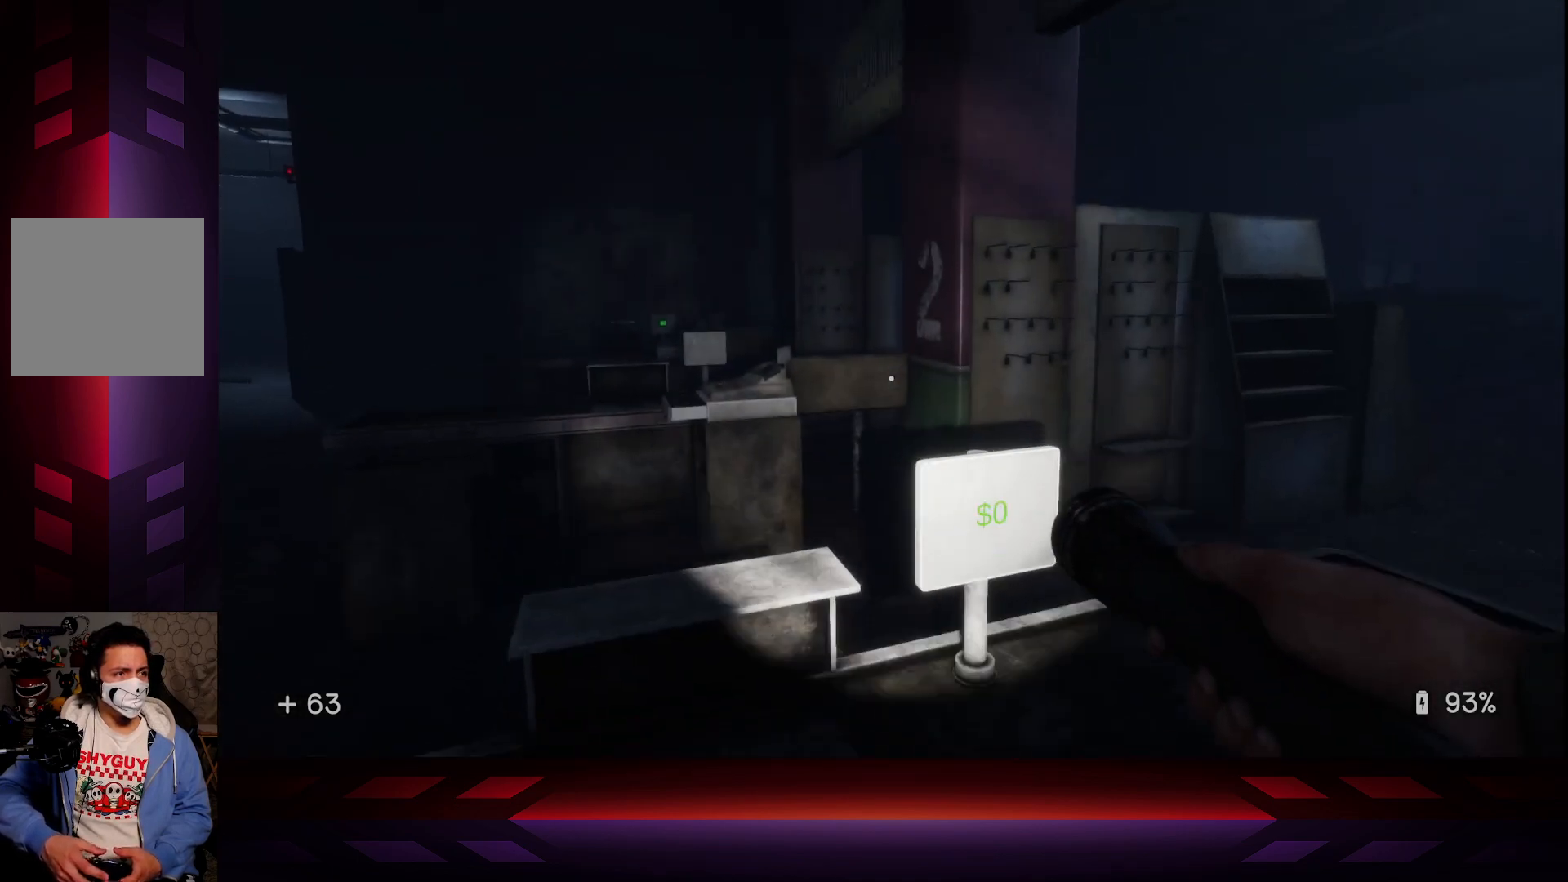
{"buttons": [], "left_stick": "center", "right_stick": "center", "events": [[150, "right_stick", "center"], [350, "right_stick", "down-left"], [483, "right_stick", "center"]]}
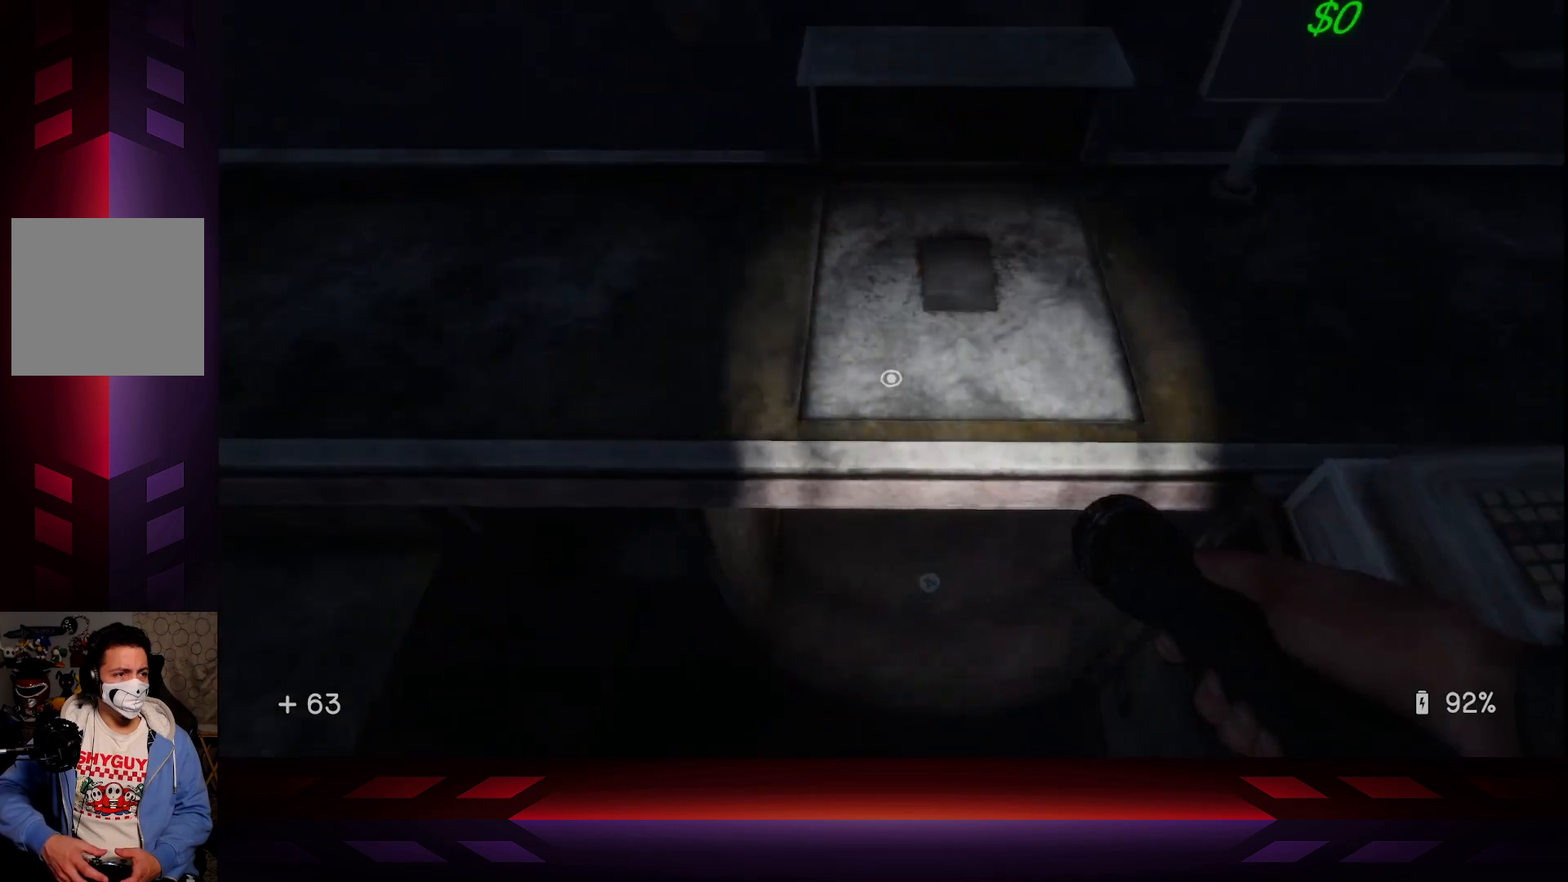
{"buttons": [], "left_stick": "center", "right_stick": "center", "events": [[117, "X", "down"], [250, "X", "up"]]}
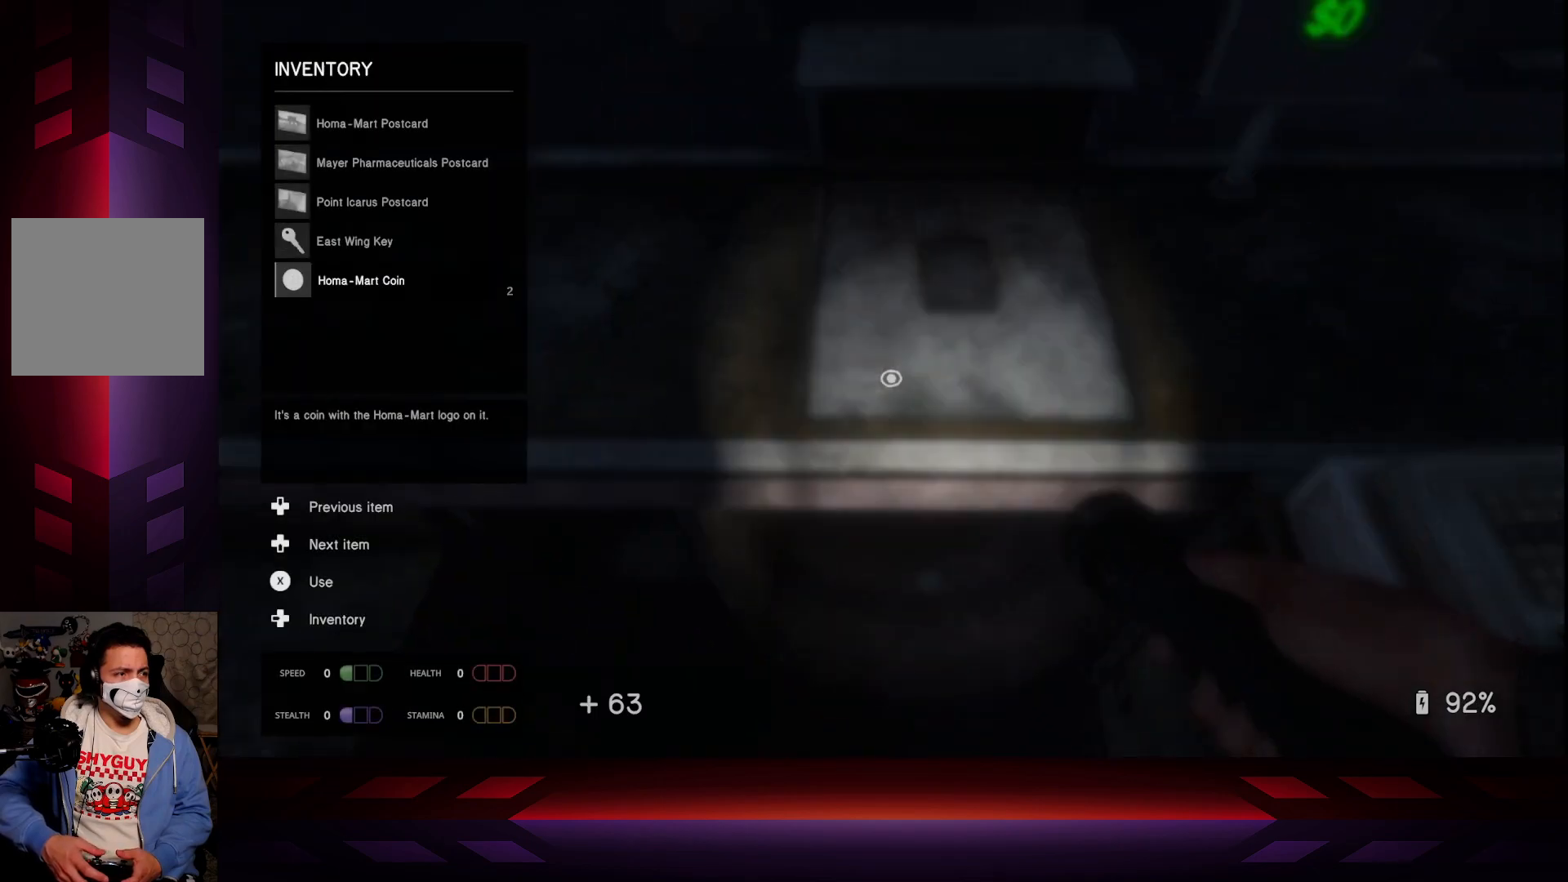
{"buttons": [], "left_stick": "center", "right_stick": "center", "events": []}
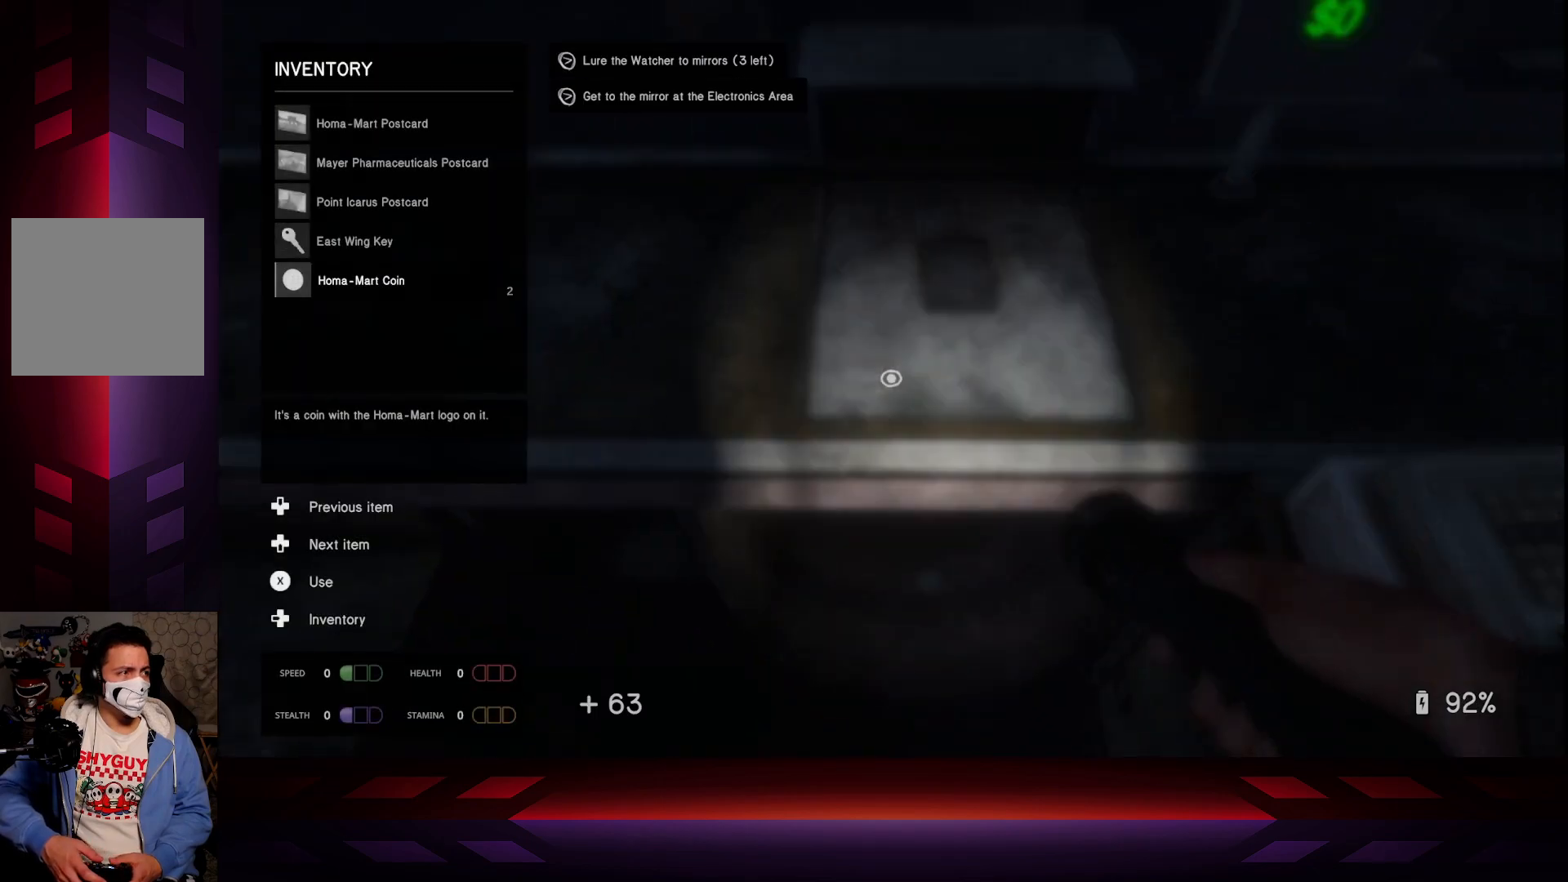
{"buttons": [], "left_stick": "center", "right_stick": "center", "events": [[50, "DPAD_DOWN", "down"], [200, "DPAD_DOWN", "up"]]}
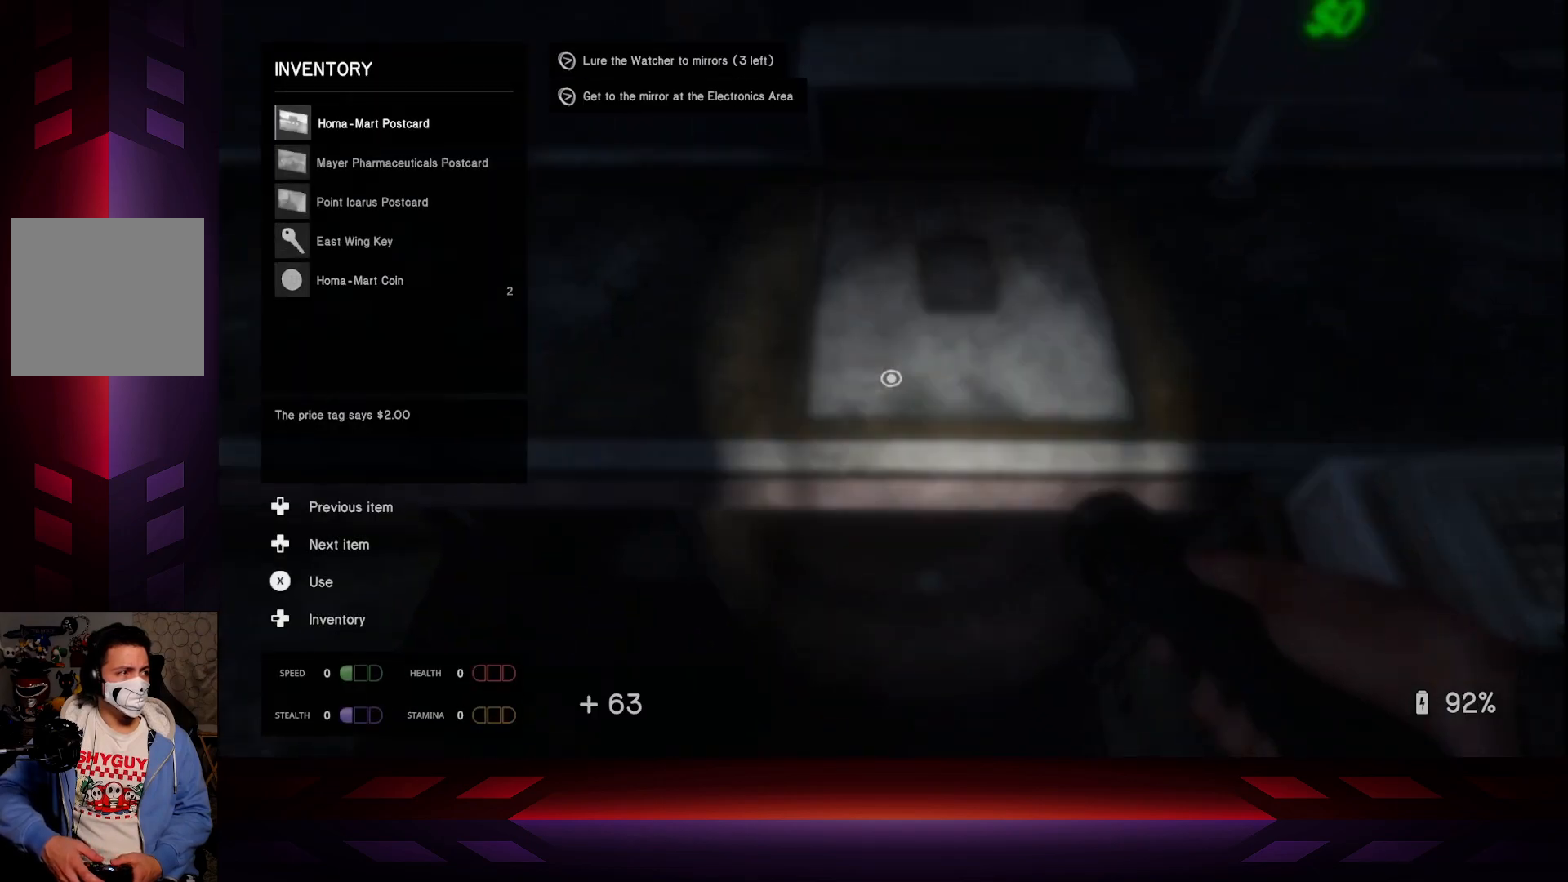
{"buttons": ["X"], "left_stick": "center", "right_stick": "center", "events": [[50, "X", "down"], [200, "X", "up"], [483, "X", "down"]]}
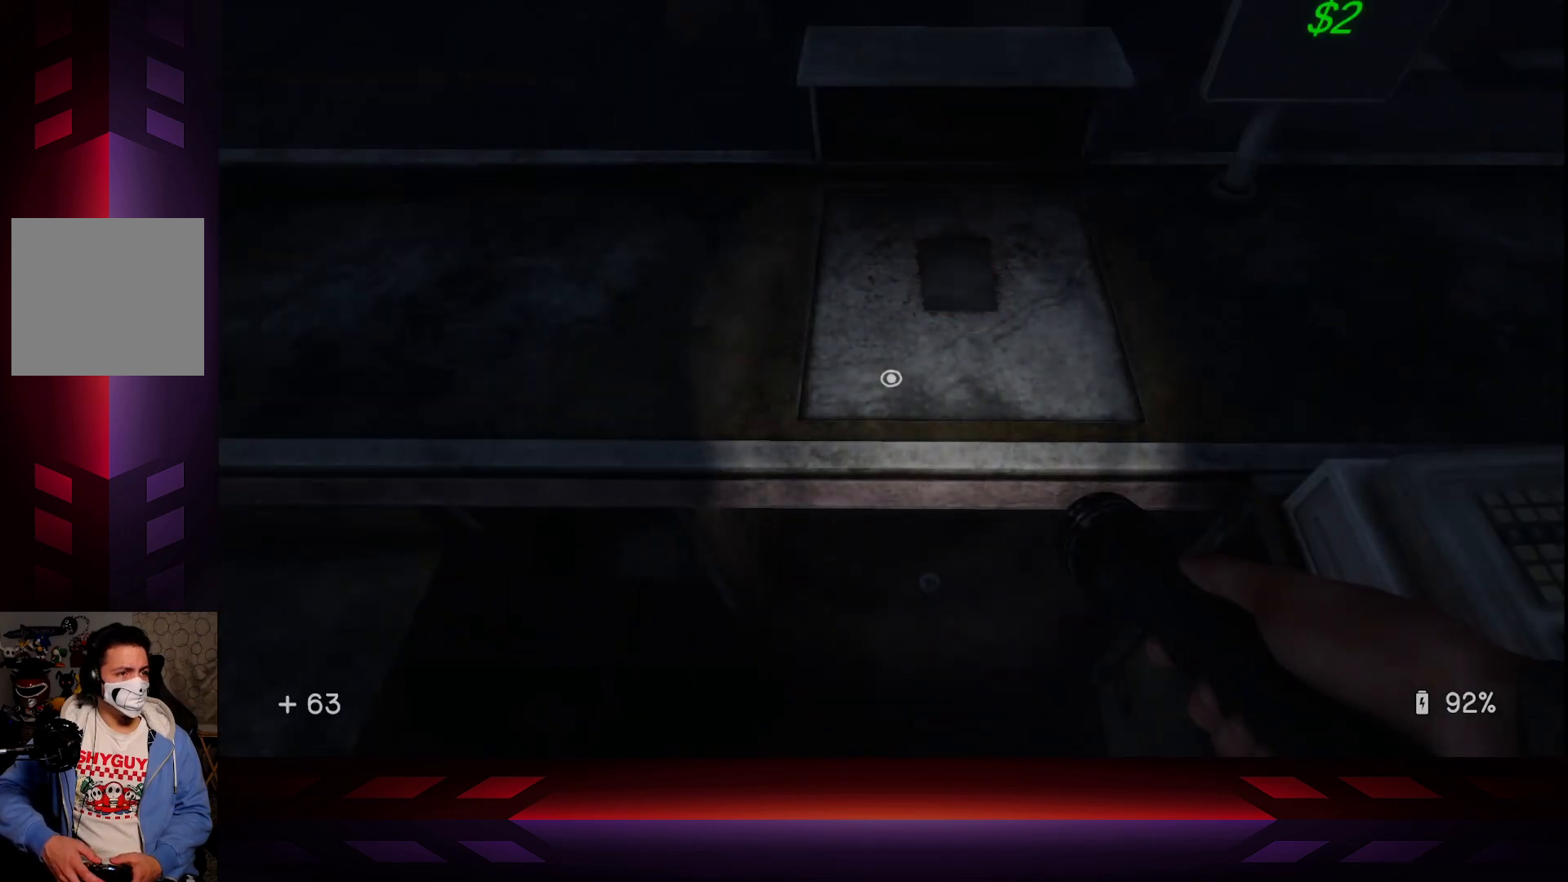
{"buttons": [], "left_stick": "center", "right_stick": "center", "events": [[167, "X", "up"]]}
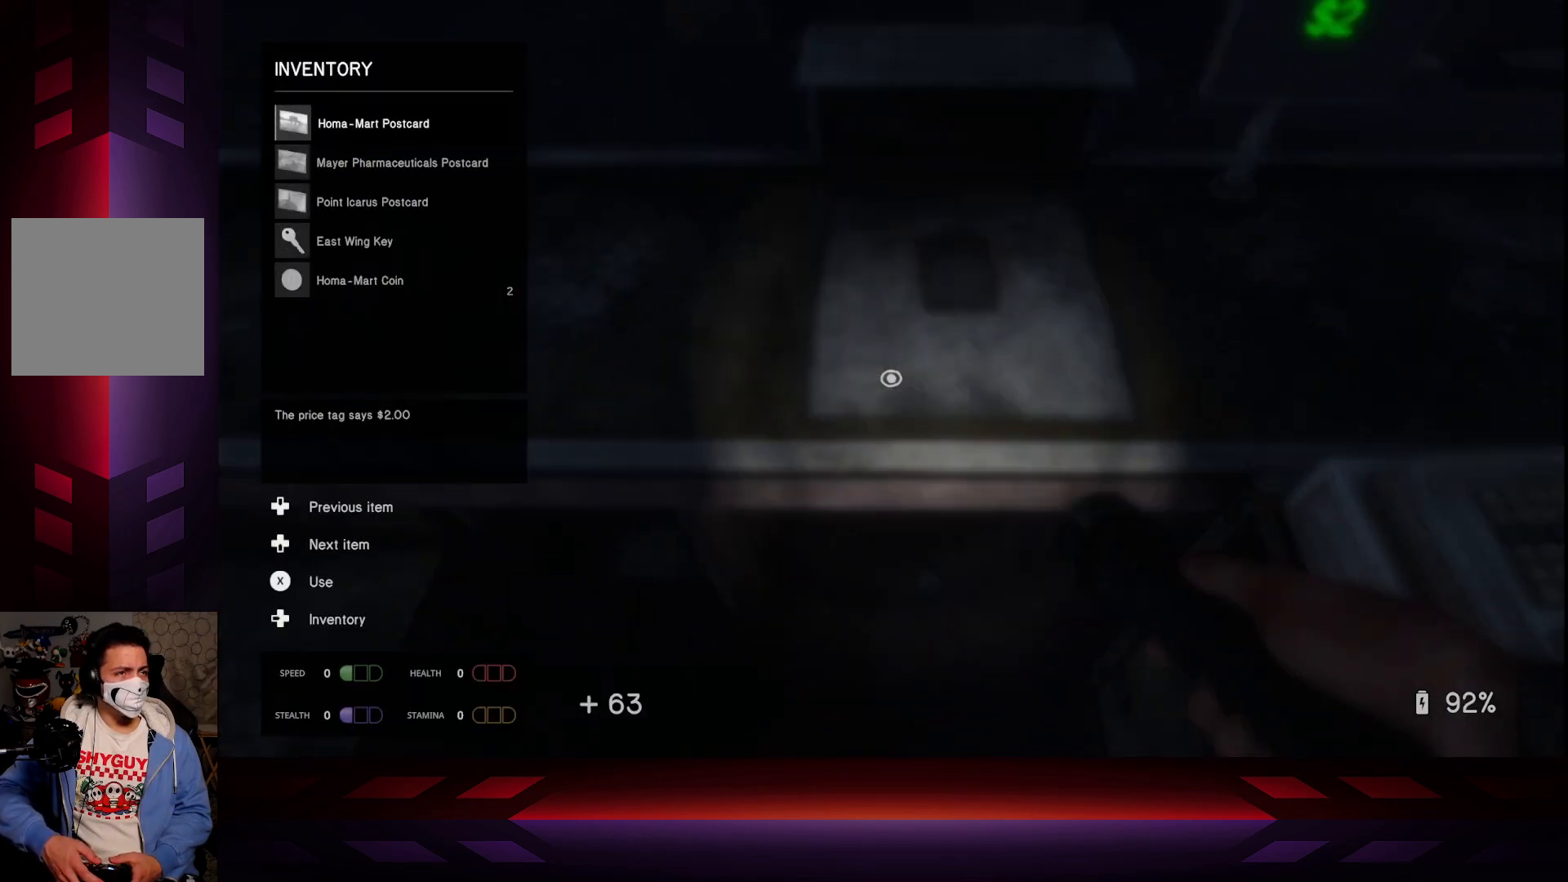
{"buttons": [], "left_stick": "center", "right_stick": "center", "events": [[250, "X", "down"], [467, "X", "up"]]}
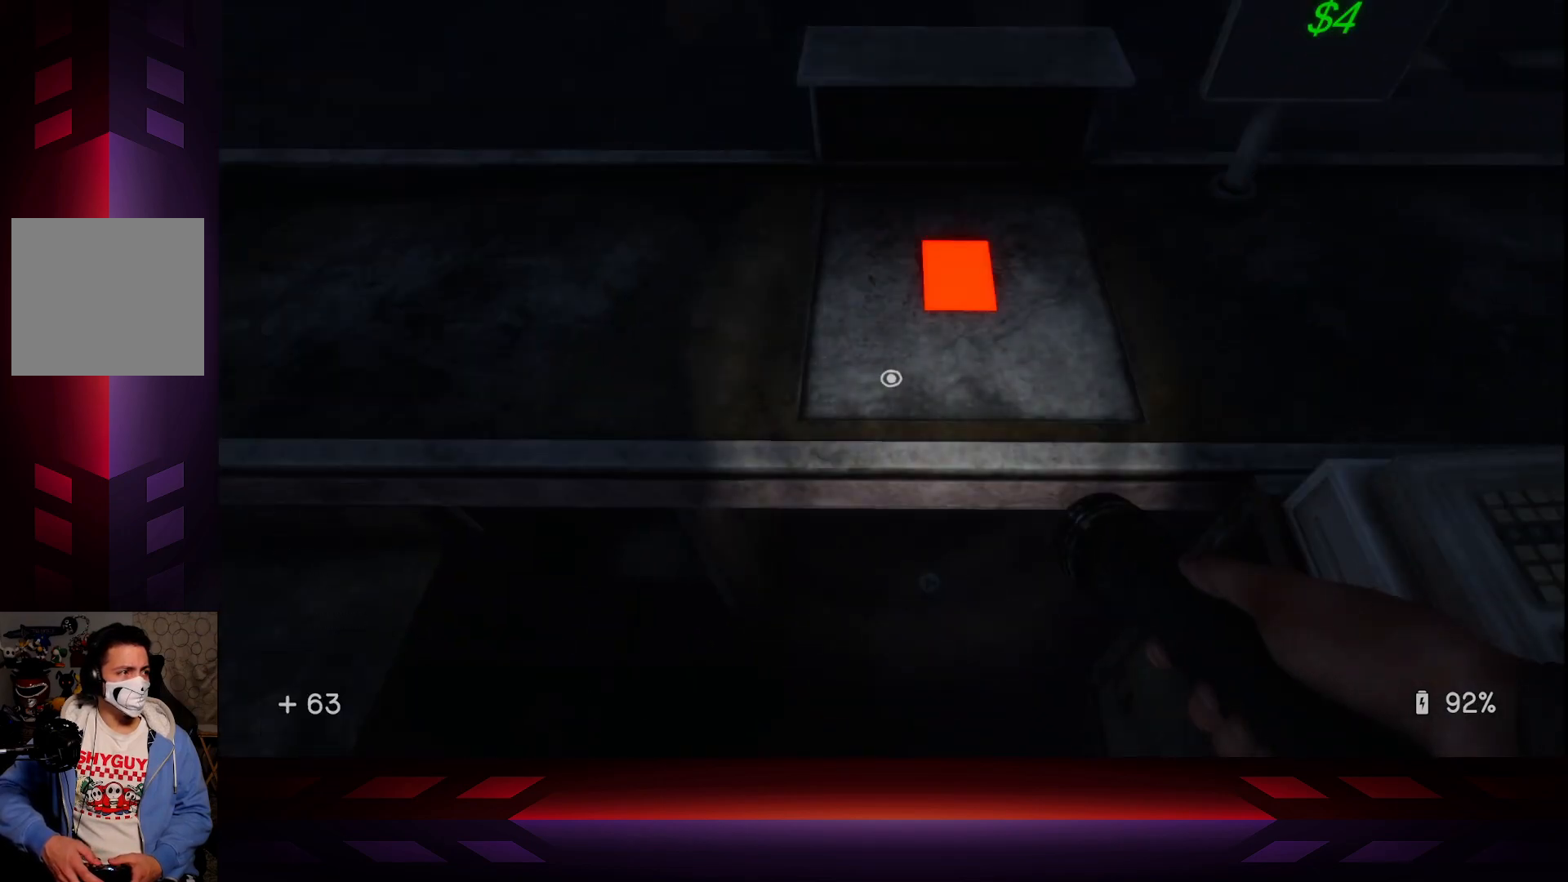
{"buttons": [], "left_stick": "center", "right_stick": "center", "events": [[200, "X", "down"], [383, "X", "up"]]}
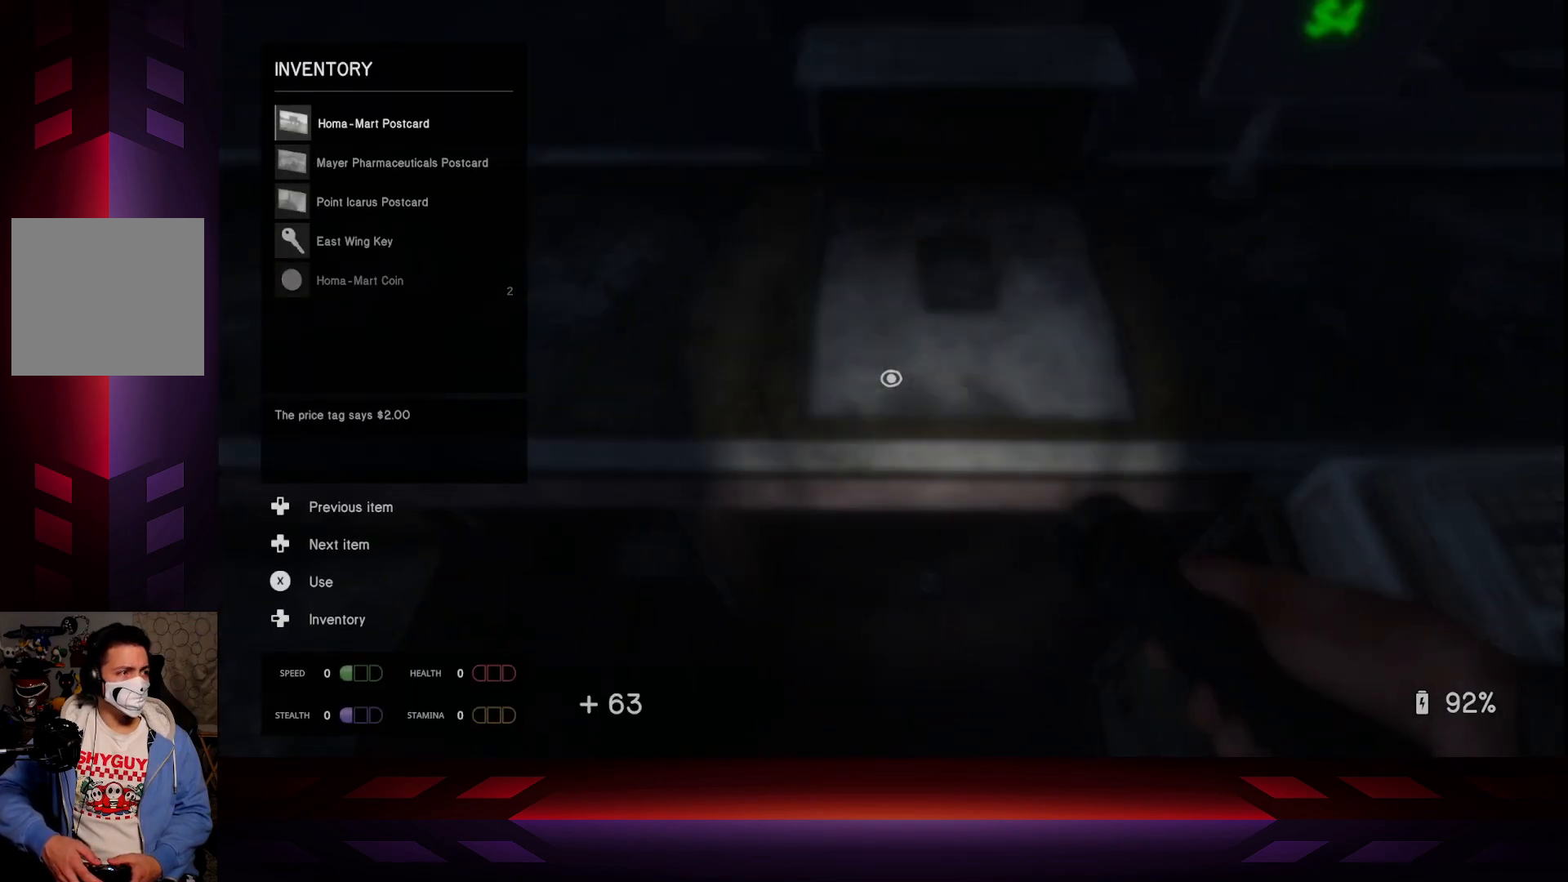
{"buttons": [], "left_stick": "center", "right_stick": "center", "events": [[150, "DPAD_DOWN", "down"], [250, "DPAD_DOWN", "up"]]}
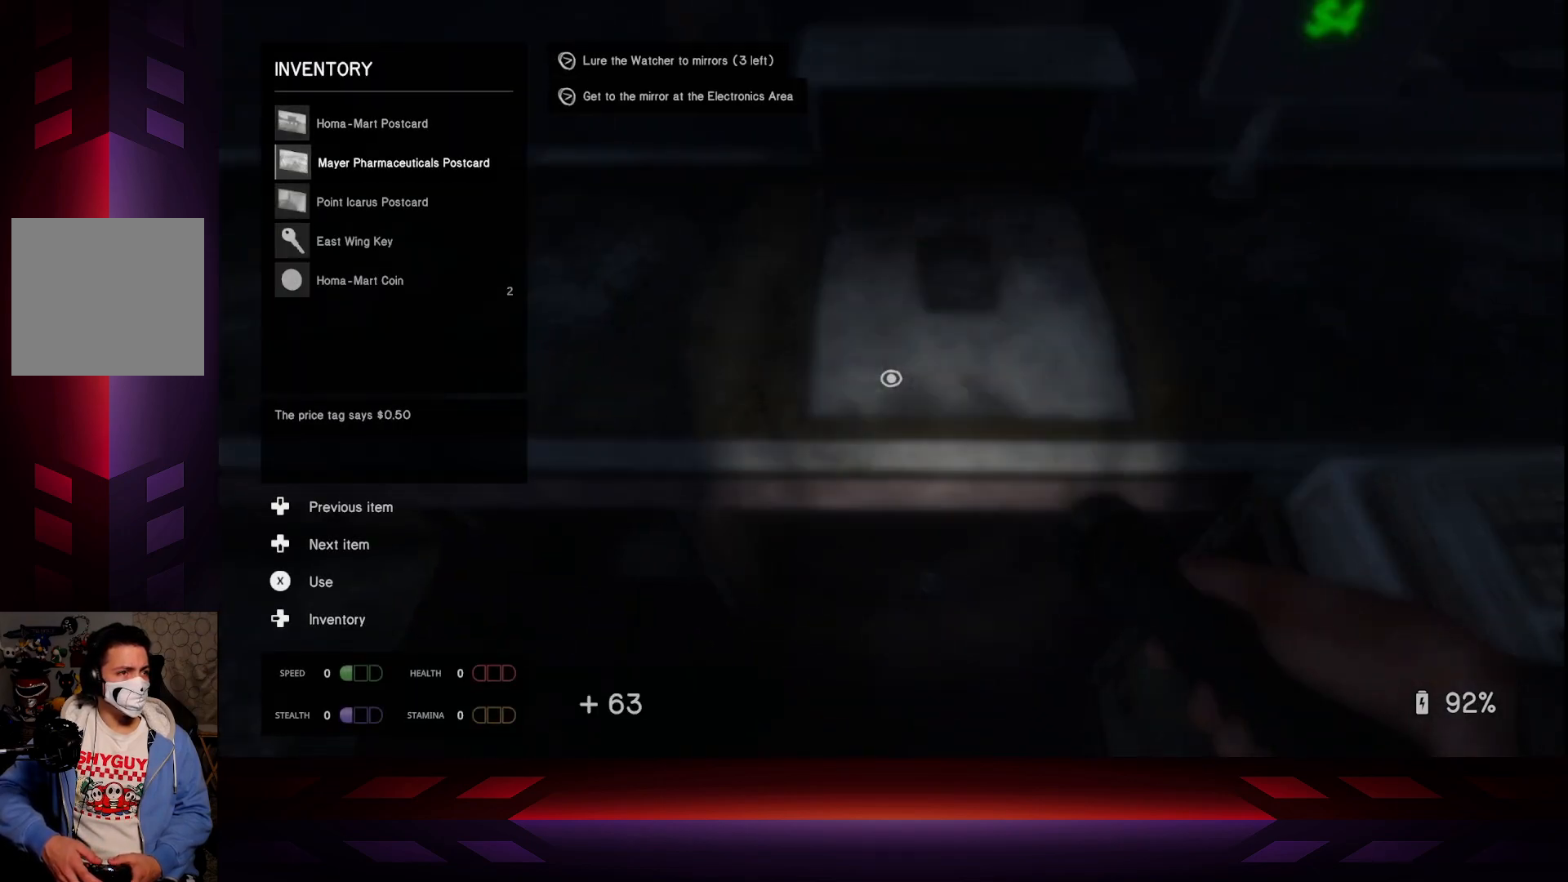
{"buttons": [], "left_stick": "center", "right_stick": "center", "events": [[250, "DPAD_DOWN", "down"], [367, "DPAD_DOWN", "up"]]}
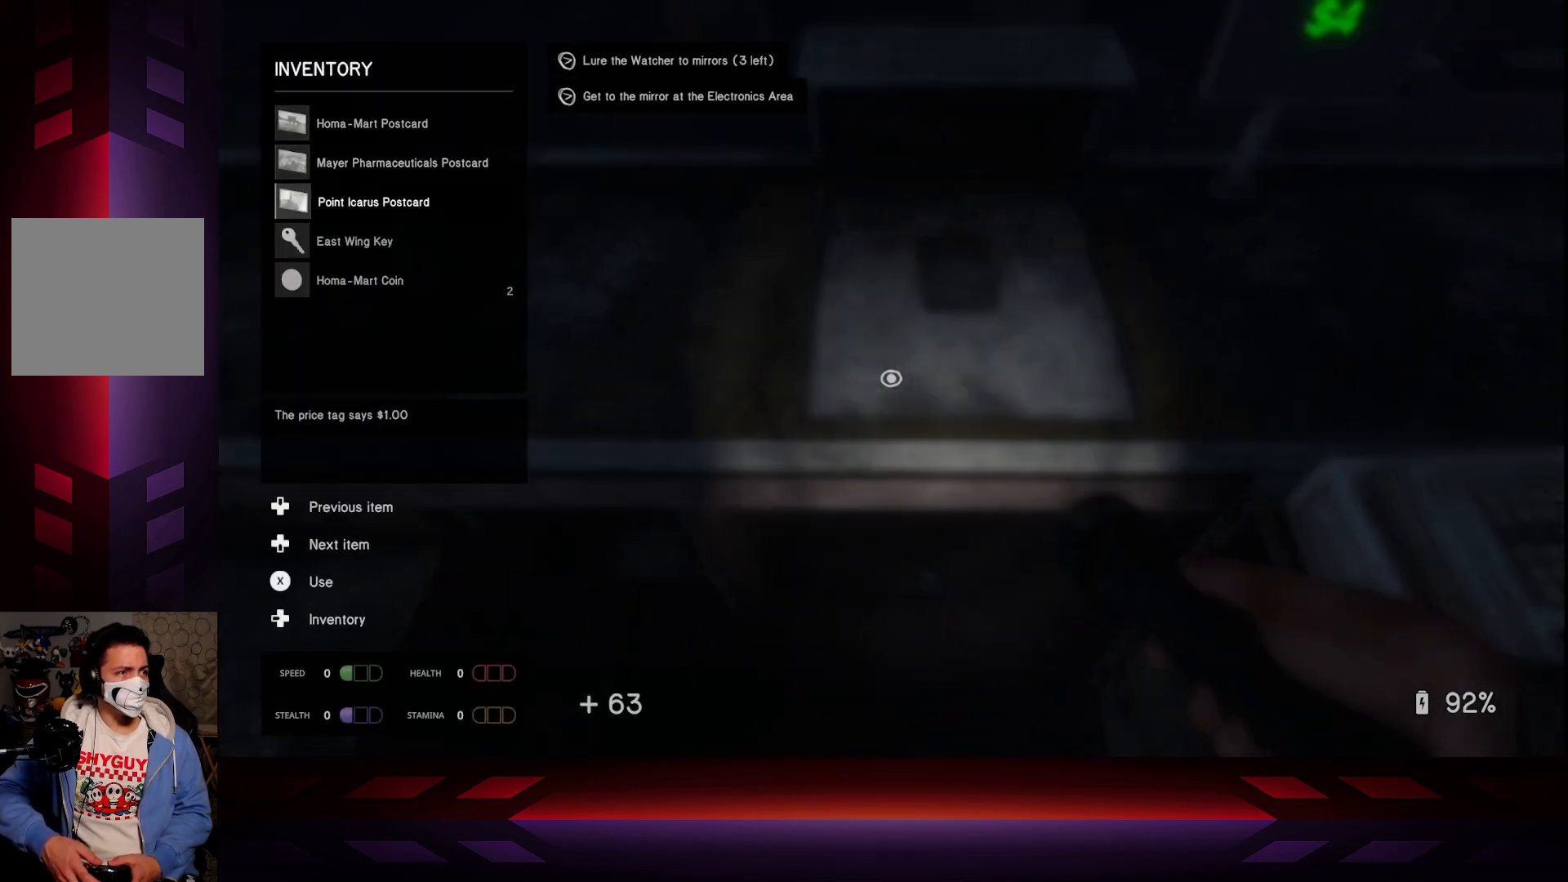
{"buttons": [], "left_stick": "center", "right_stick": "center", "events": [[267, "DPAD_UP", "down"], [383, "DPAD_UP", "up"]]}
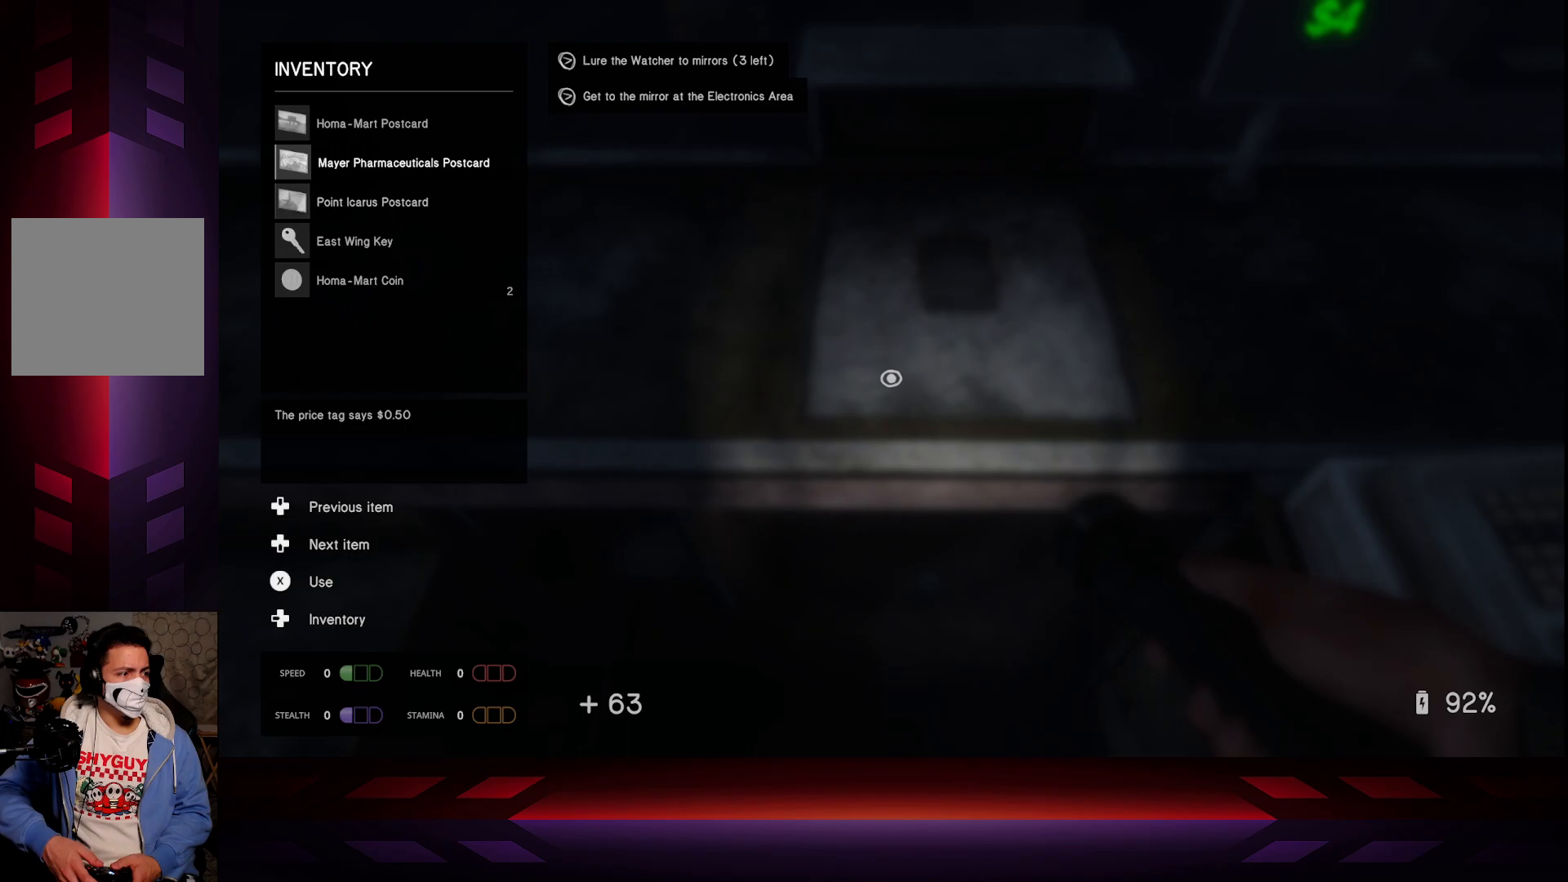
{"buttons": ["X"], "left_stick": "center", "right_stick": "center", "events": [[150, "DPAD_DOWN", "down"], [233, "DPAD_DOWN", "up"], [400, "X", "down"]]}
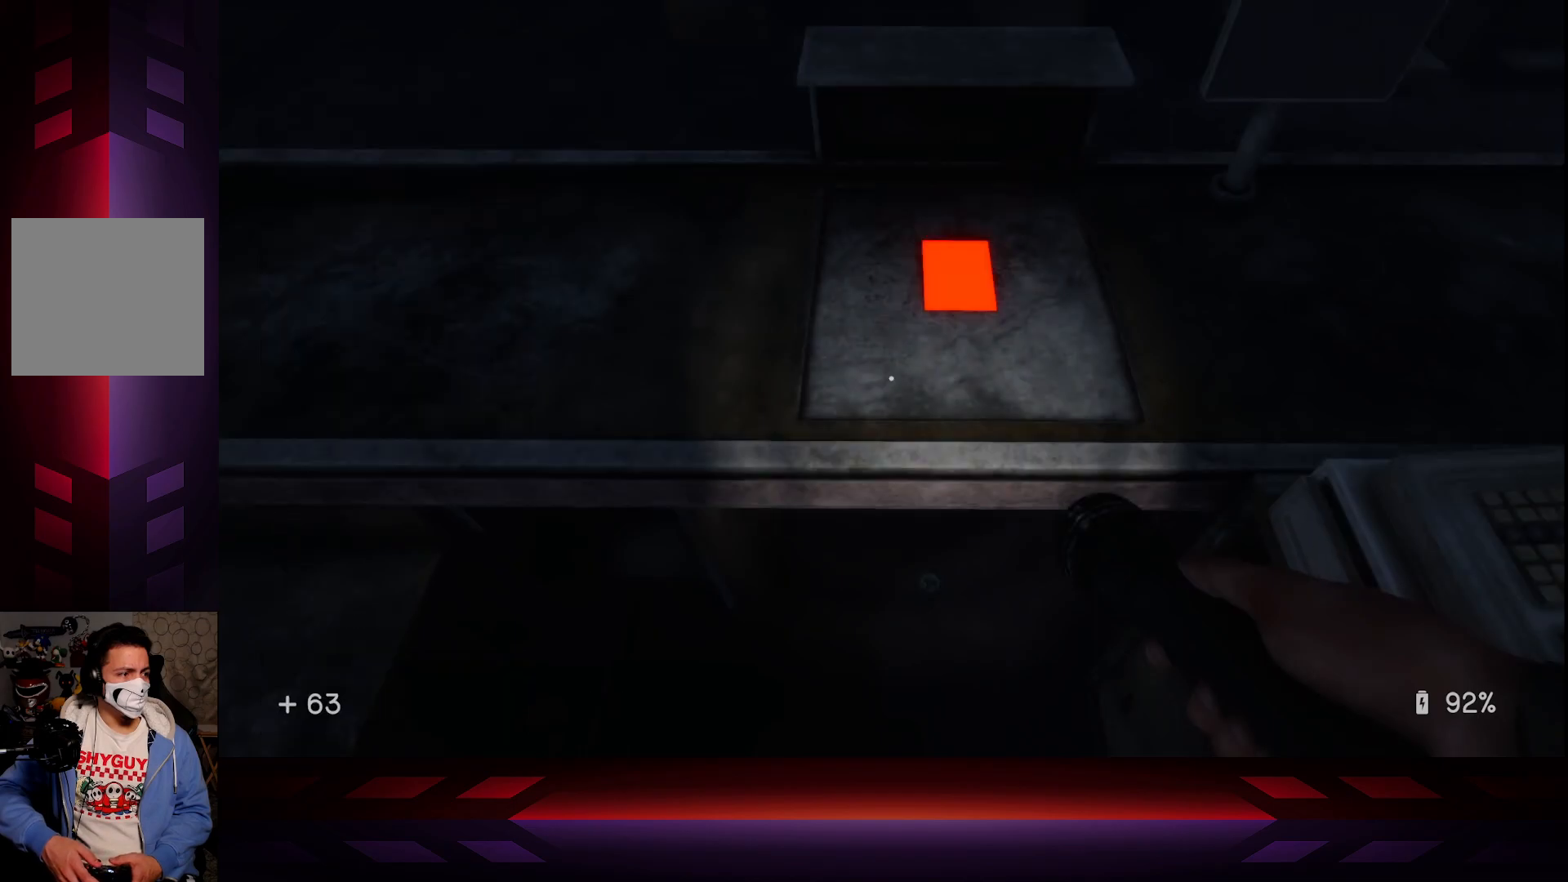
{"buttons": [], "left_stick": "center", "right_stick": "down-right", "events": [[83, "X", "up"], [450, "right_stick", "down-right"]]}
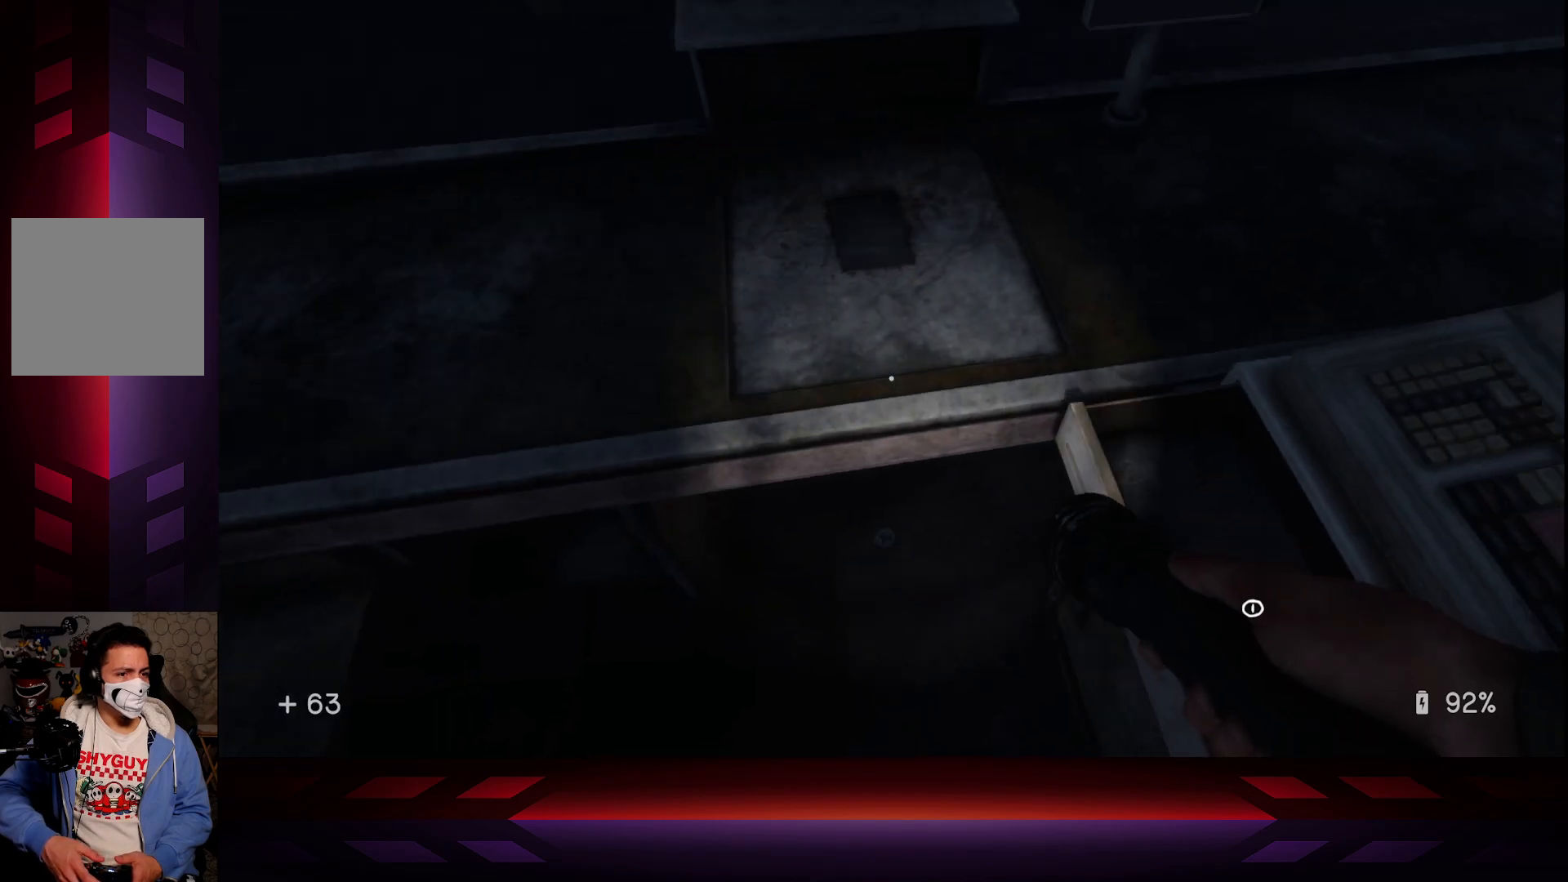
{"buttons": [], "left_stick": "center", "right_stick": "center", "events": [[117, "right_stick", "center"], [283, "right_stick", "right"], [417, "right_stick", "center"]]}
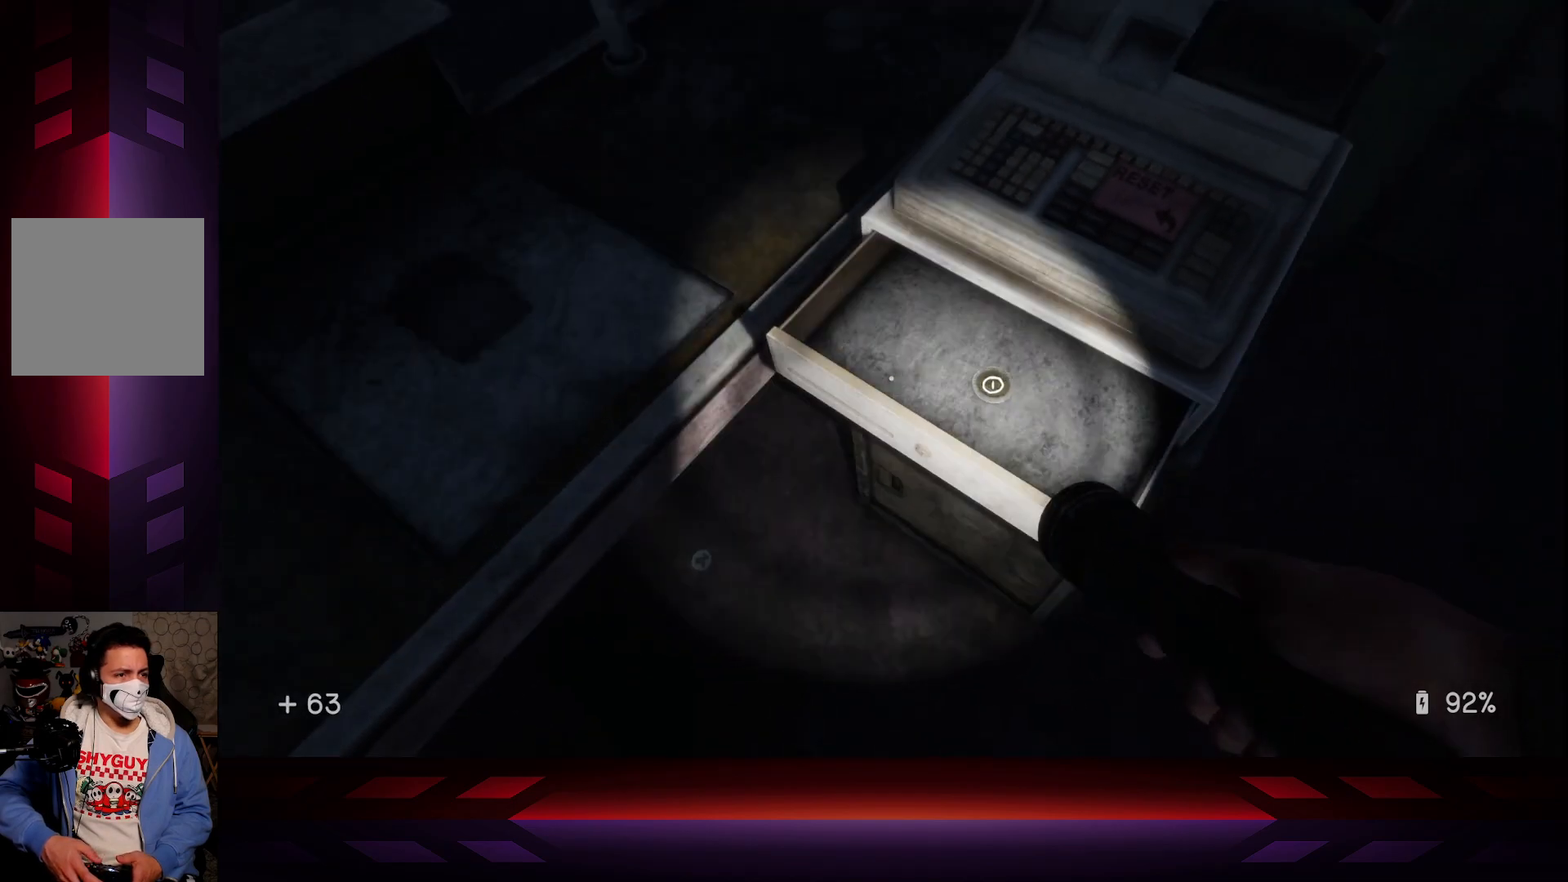
{"buttons": [], "left_stick": "center", "right_stick": "center", "events": [[117, "right_stick", "right"], [233, "right_stick", "center"]]}
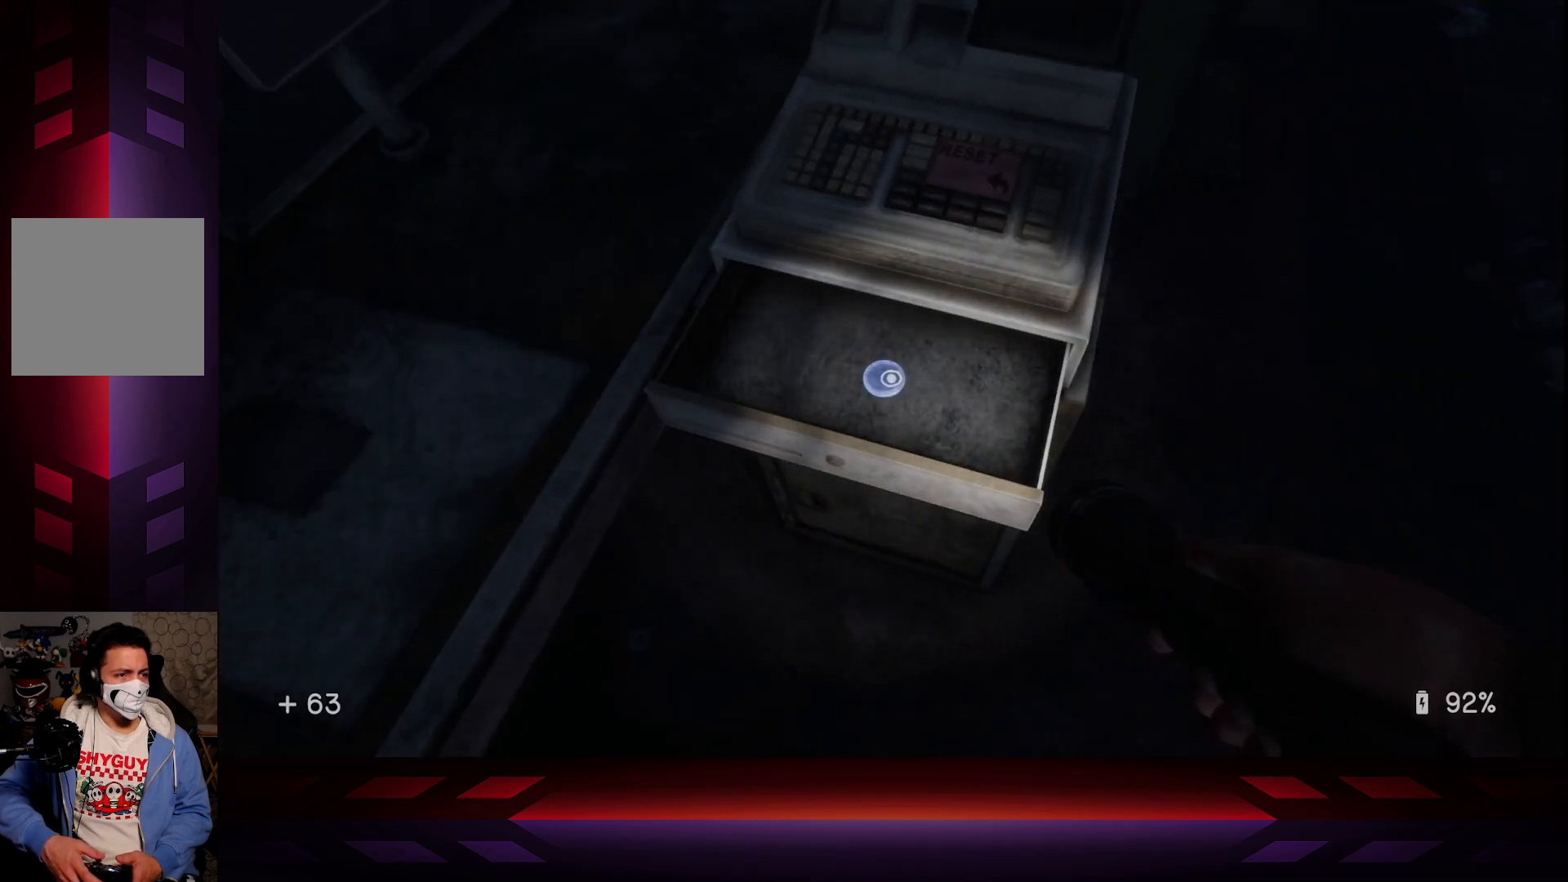
{"buttons": [], "left_stick": "down", "right_stick": "up-left", "events": [[33, "X", "down"], [150, "X", "up"], [383, "right_stick", "up"], [417, "left_stick", "down"], [483, "right_stick", "up-left"]]}
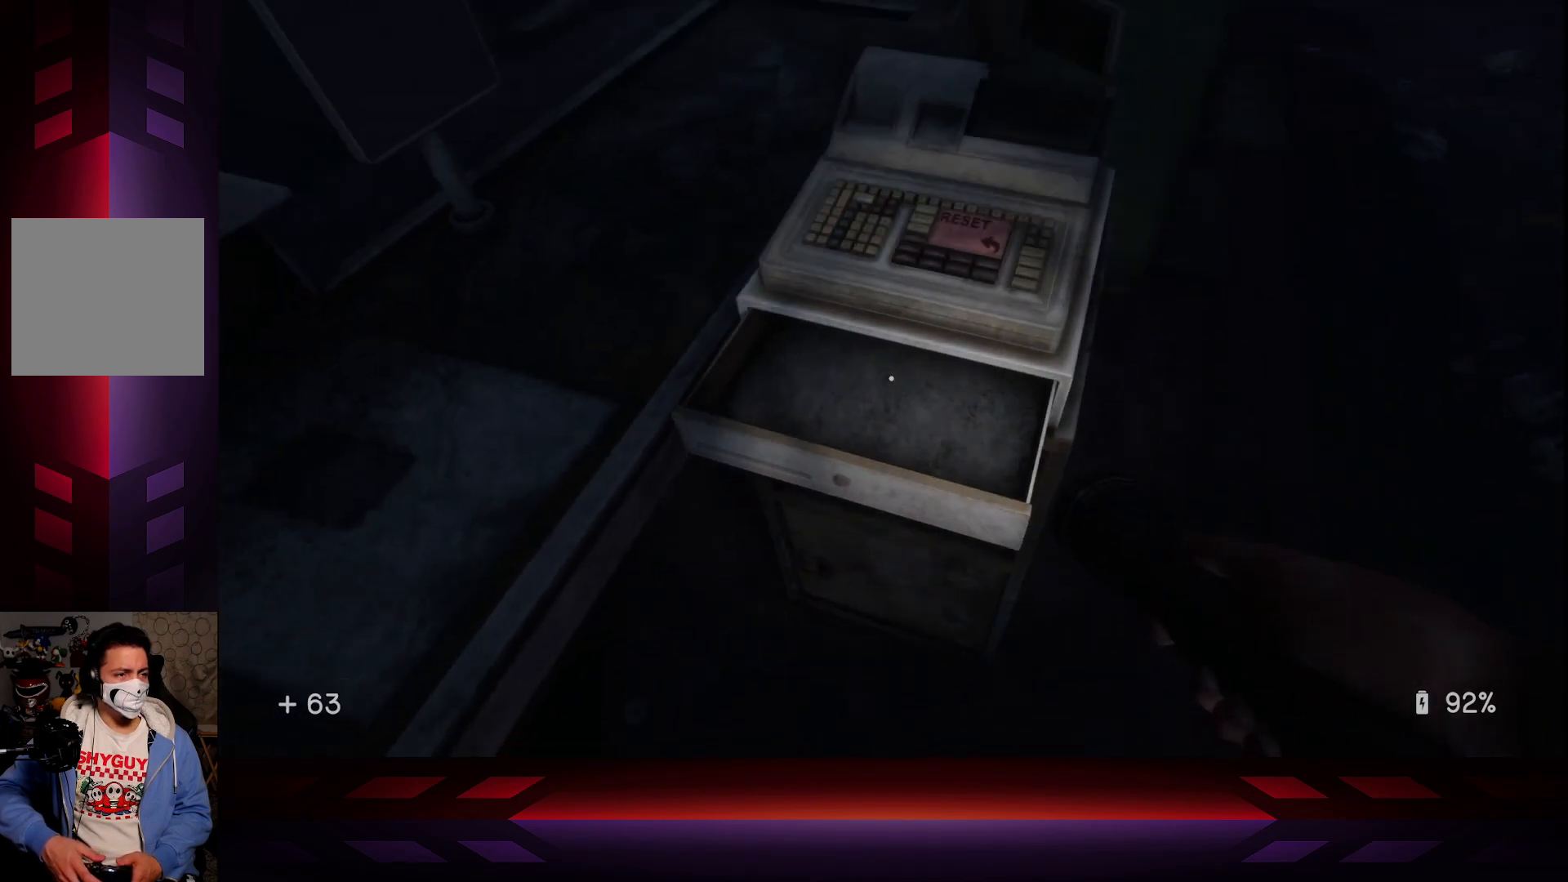
{"buttons": [], "left_stick": "down-left", "right_stick": "center", "events": [[100, "right_stick", "left"], [233, "right_stick", "center"], [333, "left_stick", "down-left"]]}
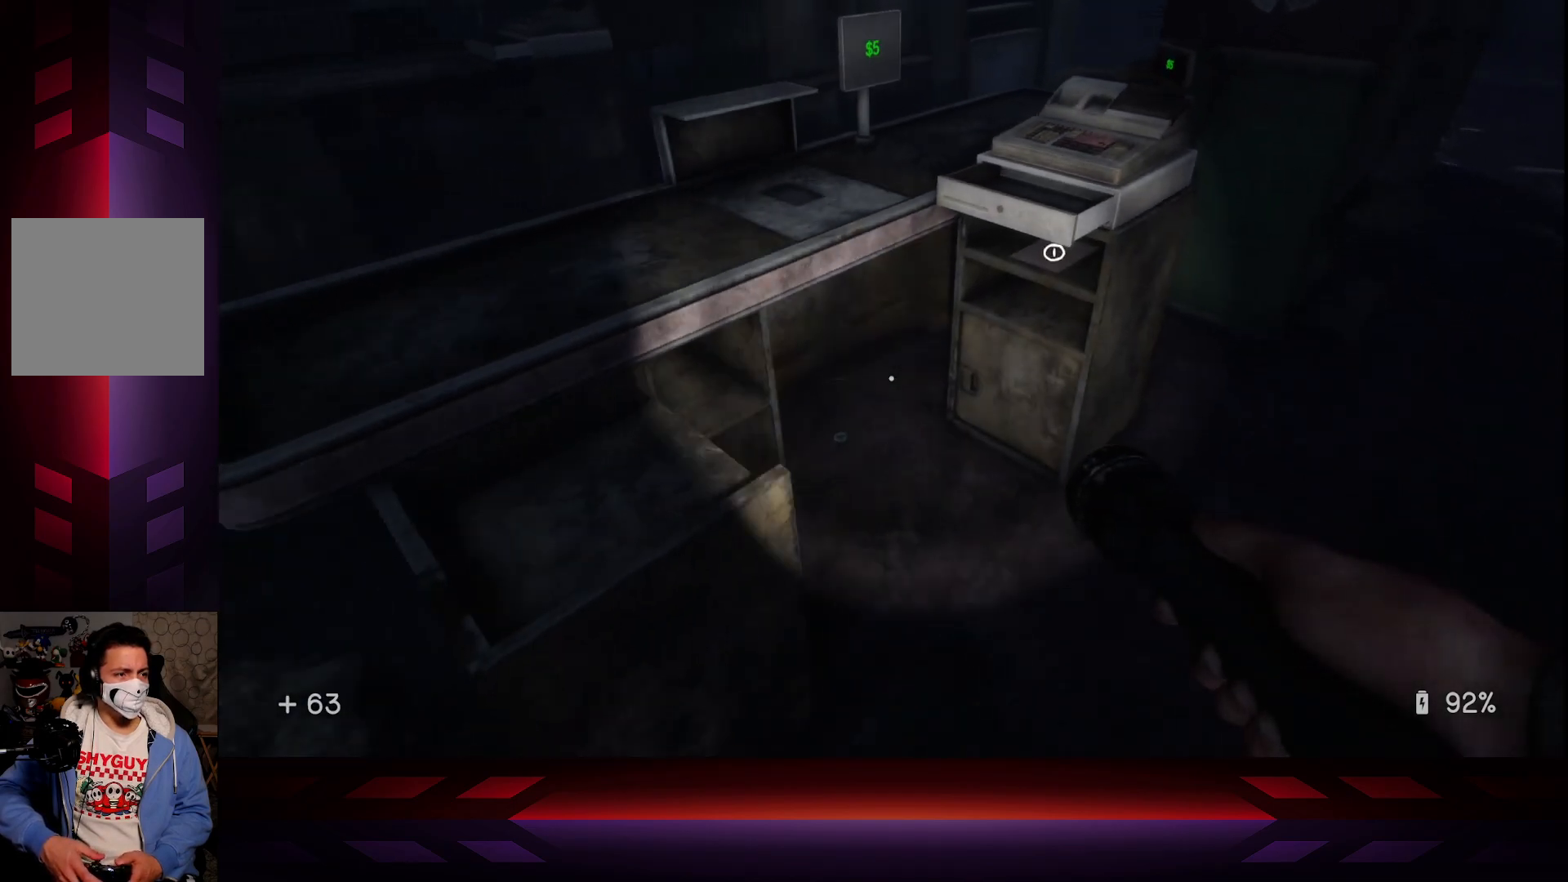
{"buttons": [], "left_stick": "center", "right_stick": "center", "events": [[67, "left_stick", "center"], [150, "right_stick", "left"], [333, "right_stick", "center"]]}
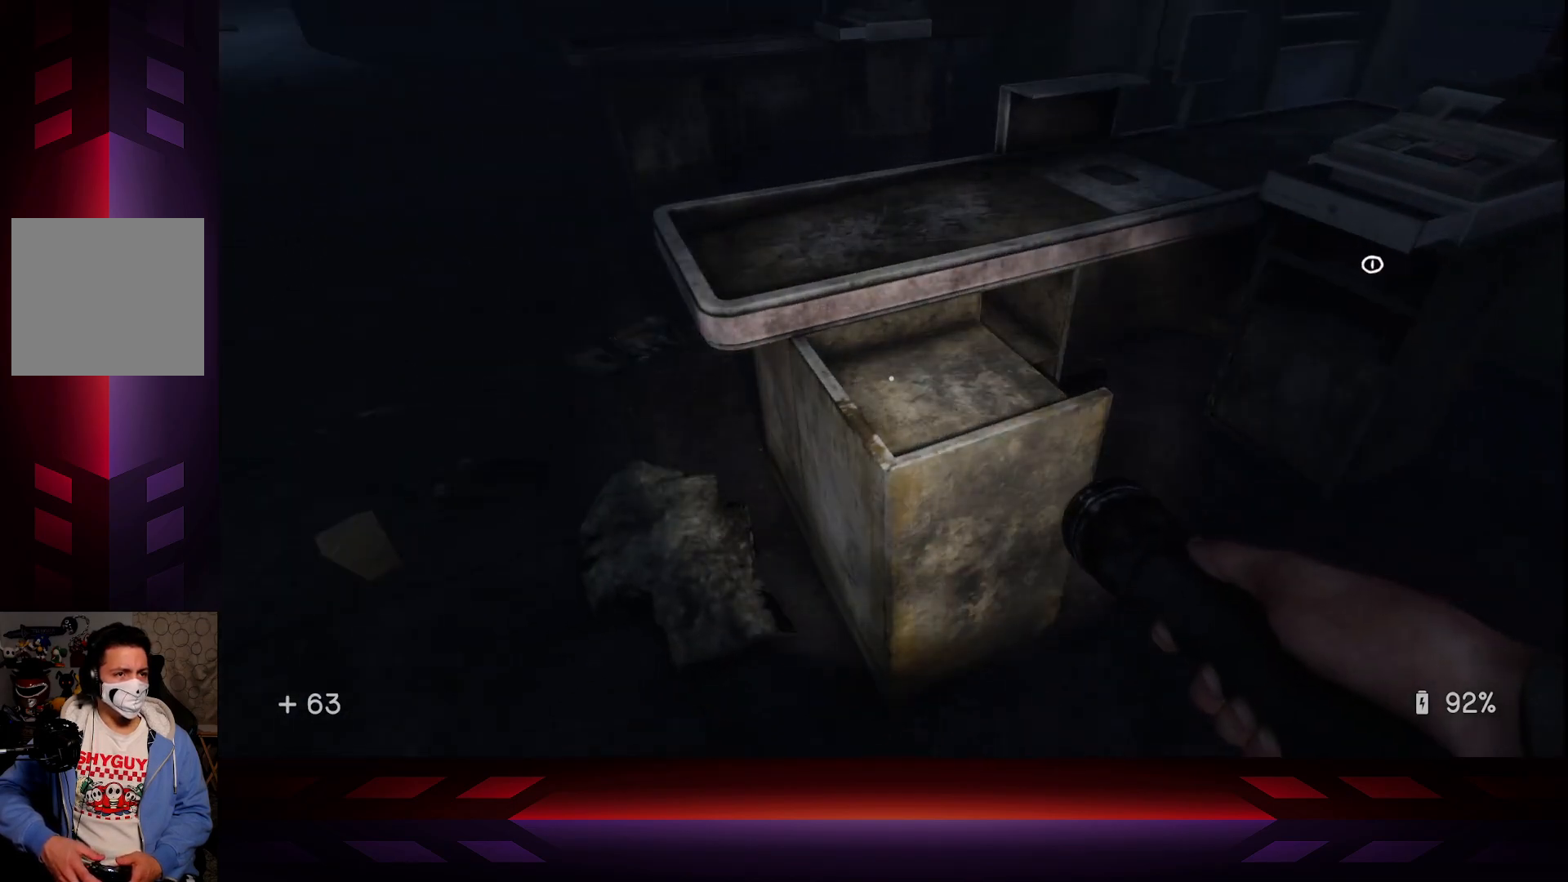
{"buttons": [], "left_stick": "center", "right_stick": "center", "events": [[133, "left_stick", "right"], [317, "left_stick", "center"]]}
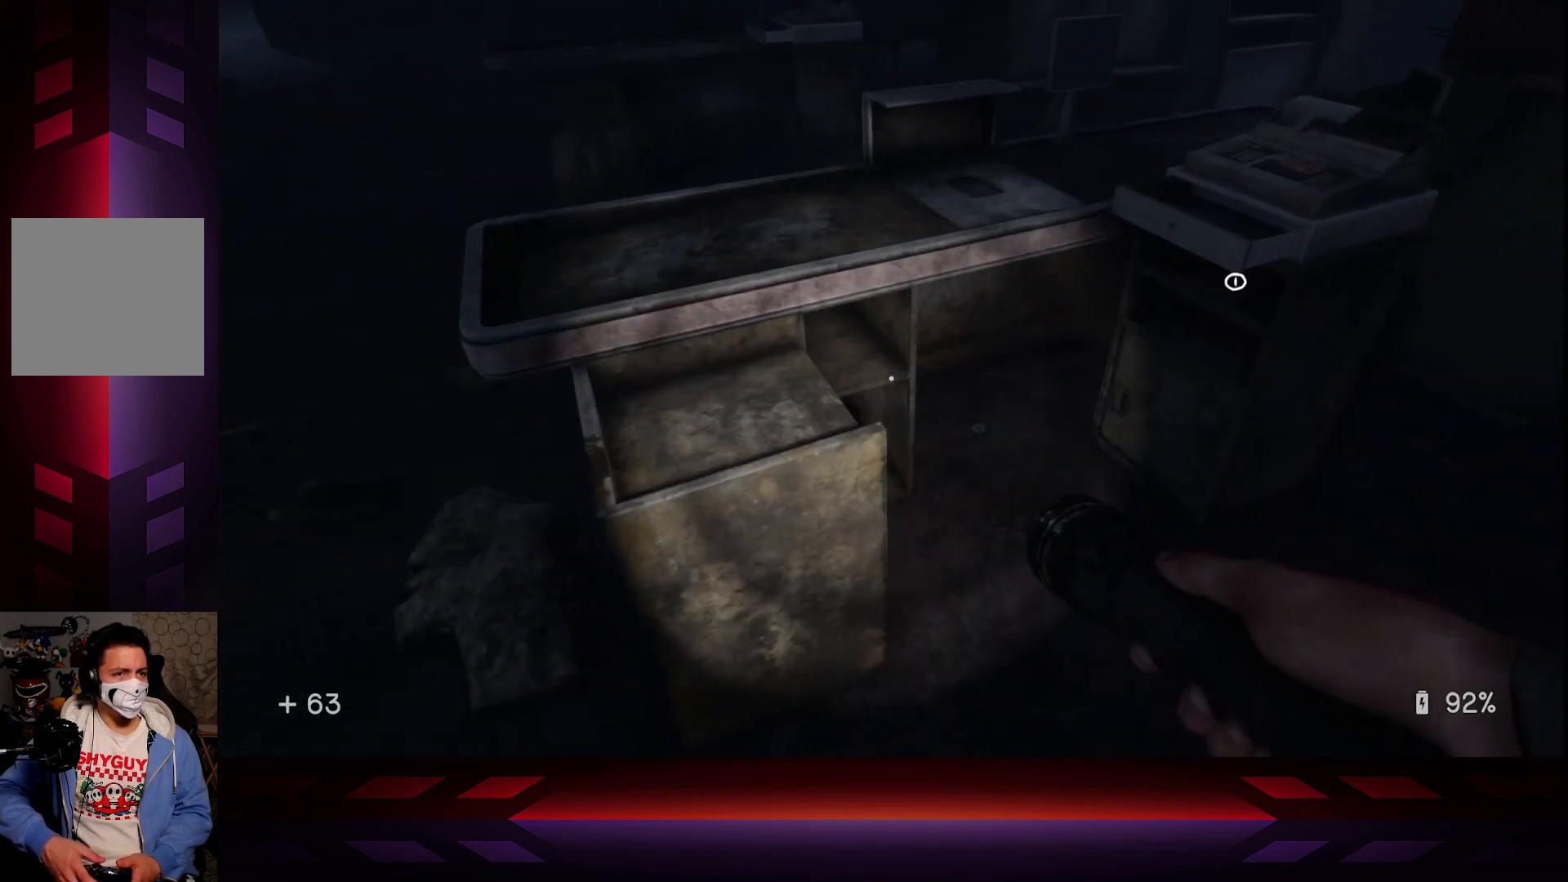
{"buttons": [], "left_stick": "left", "right_stick": "center", "events": [[67, "left_stick", "right"], [150, "left_stick", "up-right"], [250, "left_stick", "up"], [383, "left_stick", "left"]]}
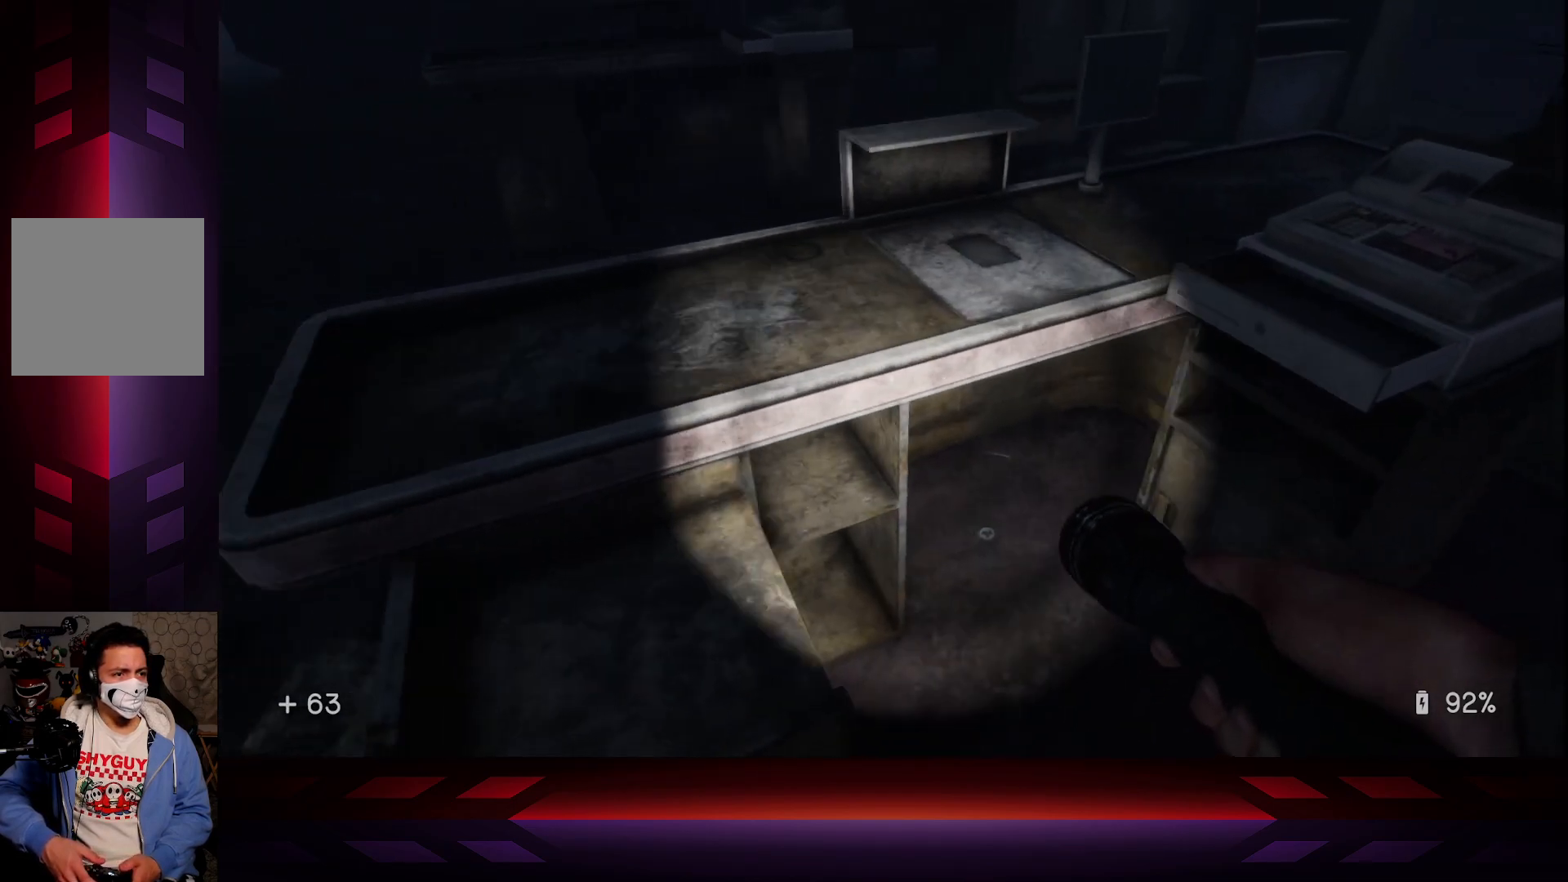
{"buttons": [], "left_stick": "left", "right_stick": "center", "events": [[83, "left_stick", "center"], [333, "left_stick", "left"]]}
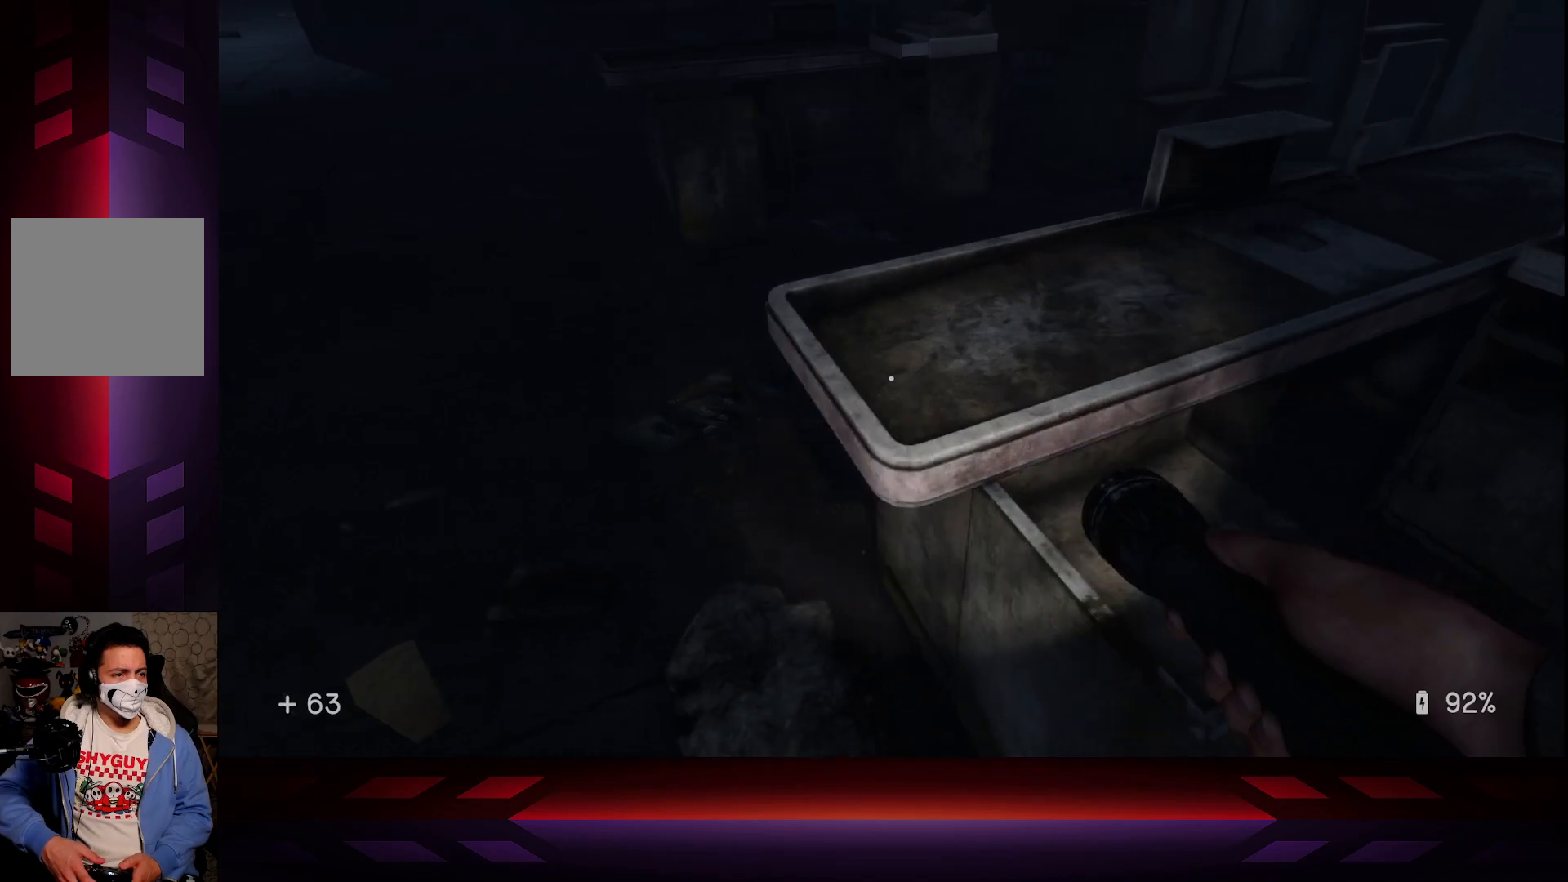
{"buttons": [], "left_stick": "up", "right_stick": "center", "events": [[67, "right_stick", "up"], [100, "left_stick", "up-left"], [250, "right_stick", "center"], [450, "left_stick", "up"]]}
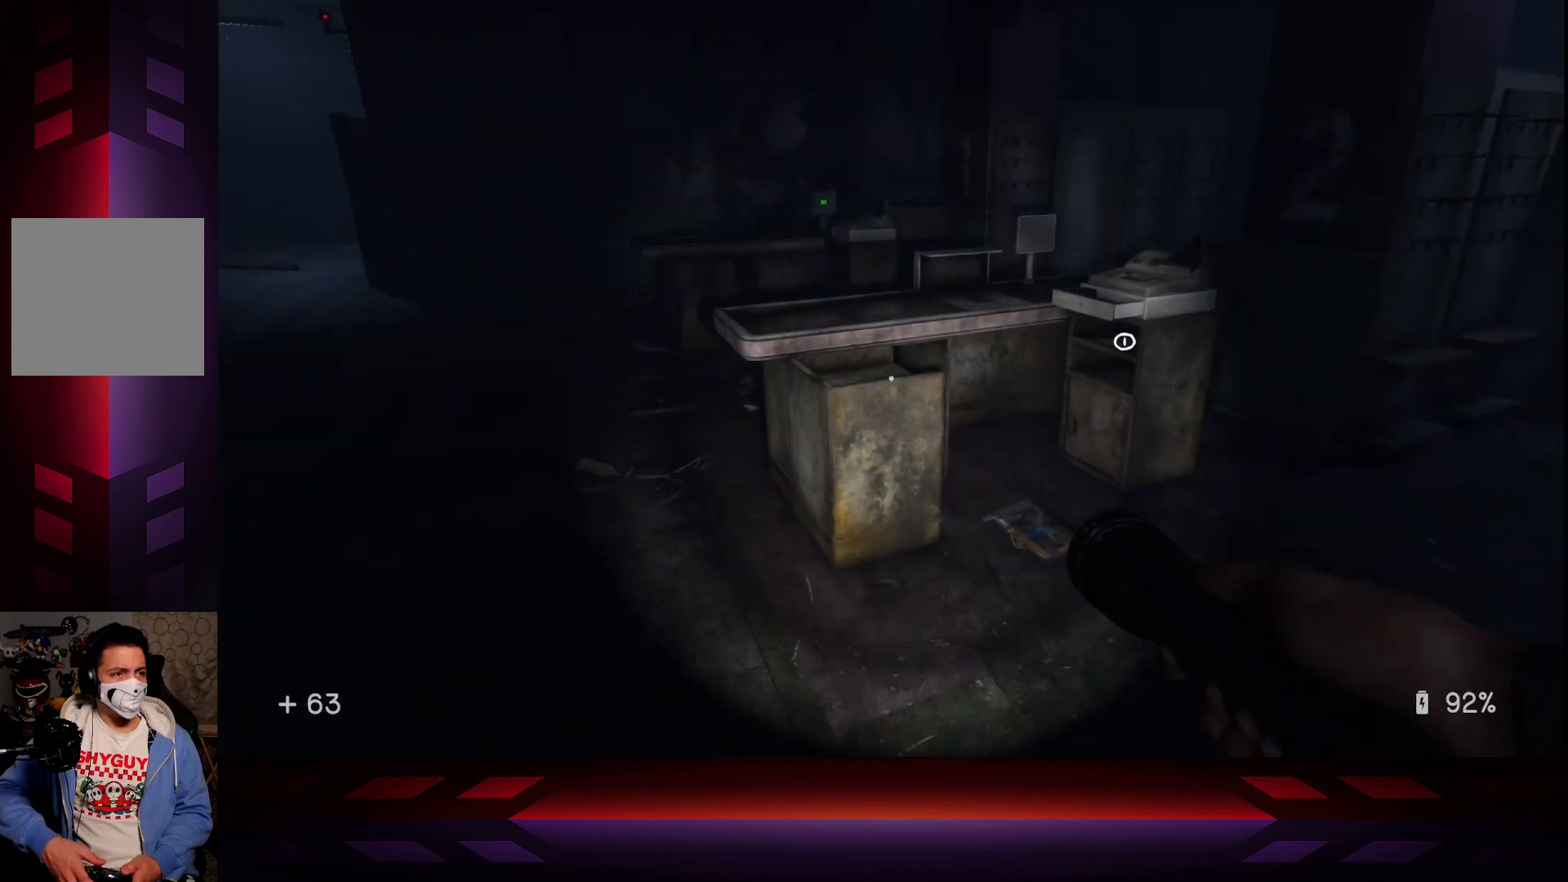
{"buttons": [], "left_stick": "center", "right_stick": "right", "events": [[467, "right_stick", "right"], [483, "left_stick", "center"]]}
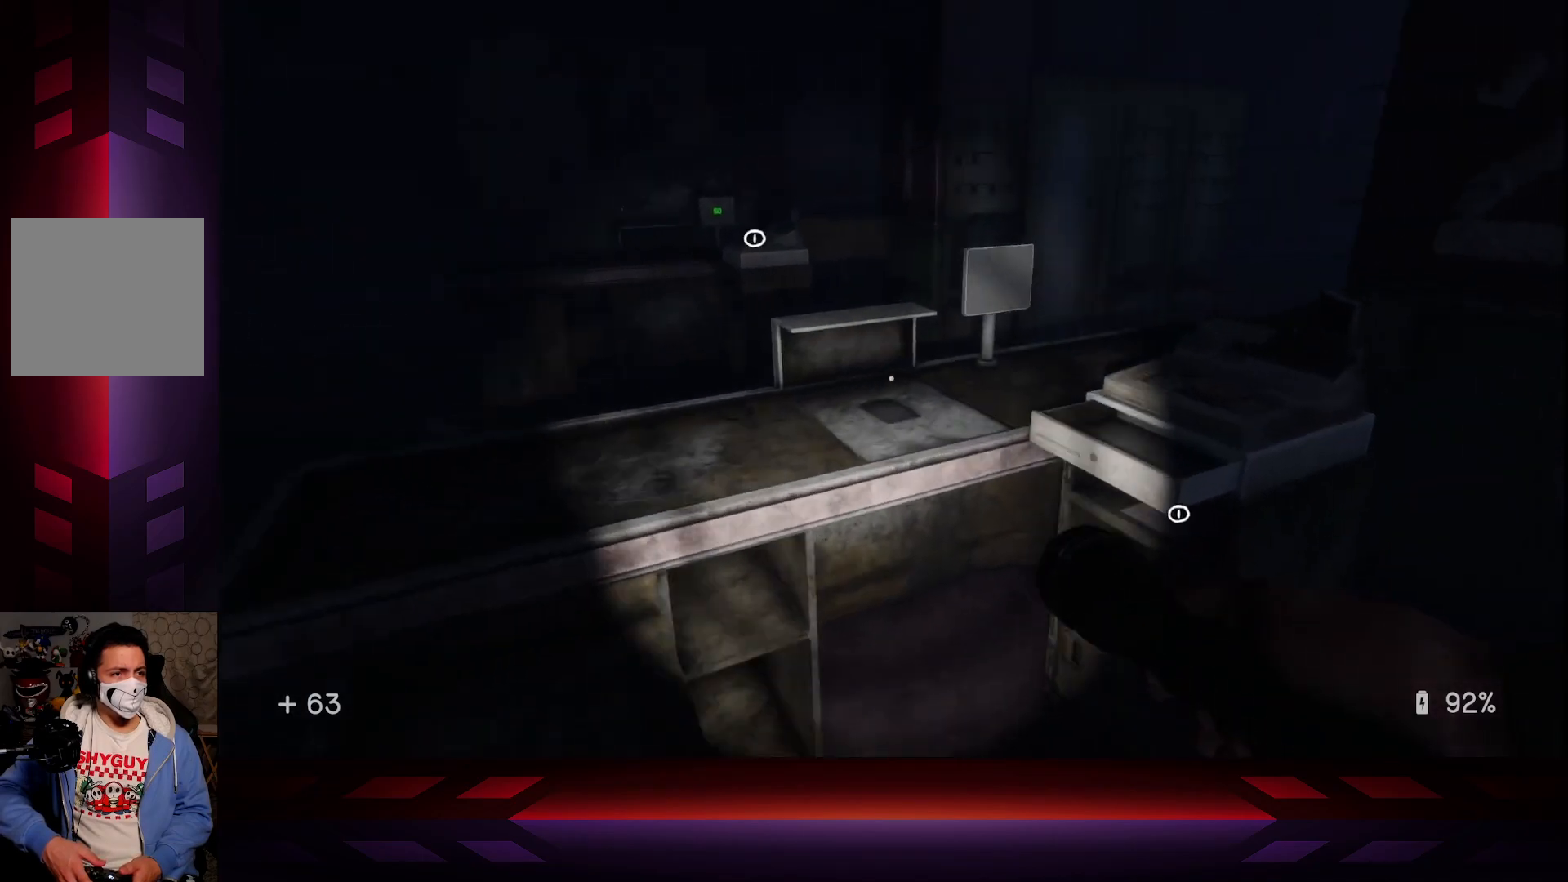
{"buttons": [], "left_stick": "down-left", "right_stick": "up-left", "events": [[150, "right_stick", "center"], [183, "left_stick", "left"], [300, "left_stick", "down-left"], [400, "right_stick", "up-left"]]}